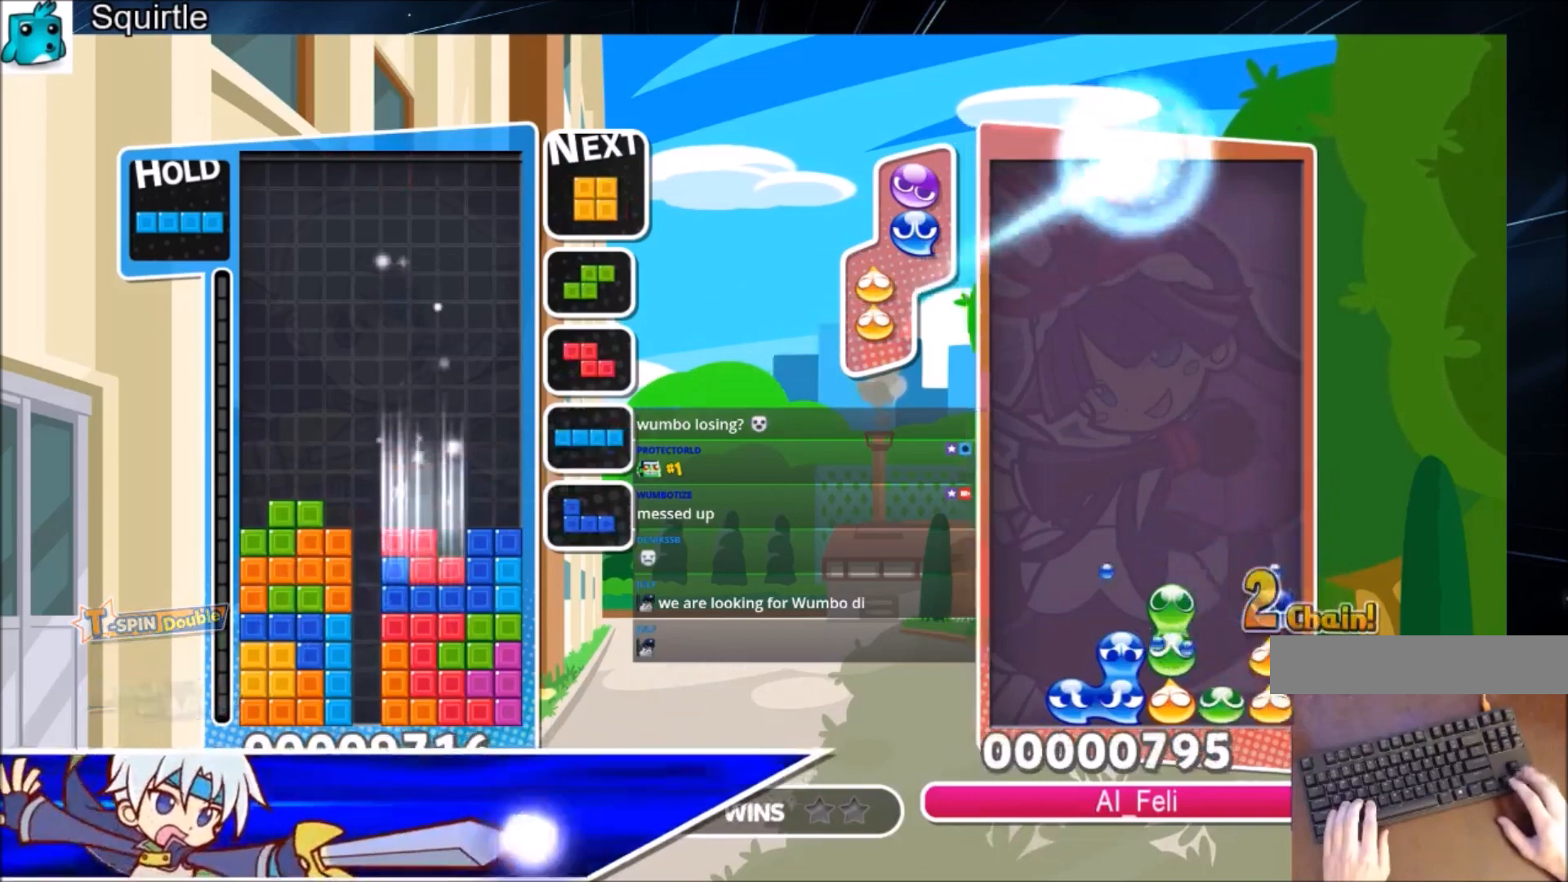
Gameplay with keyboard; each line is a JSON object with the keys held at the frame after it. "events" lists presses ("down") and releases ("up") of "c", "down", "left", "right", "shift", "up", "x" and "z" between this image and that frame as [ms after this image, input, new state], when the widget could be followed in between. No other keys are recorded. Mouse input is not recorded.
{"keys": ["right"], "events": [[34, "down", "up"], [267, "down", "down"], [401, "down", "up"]]}
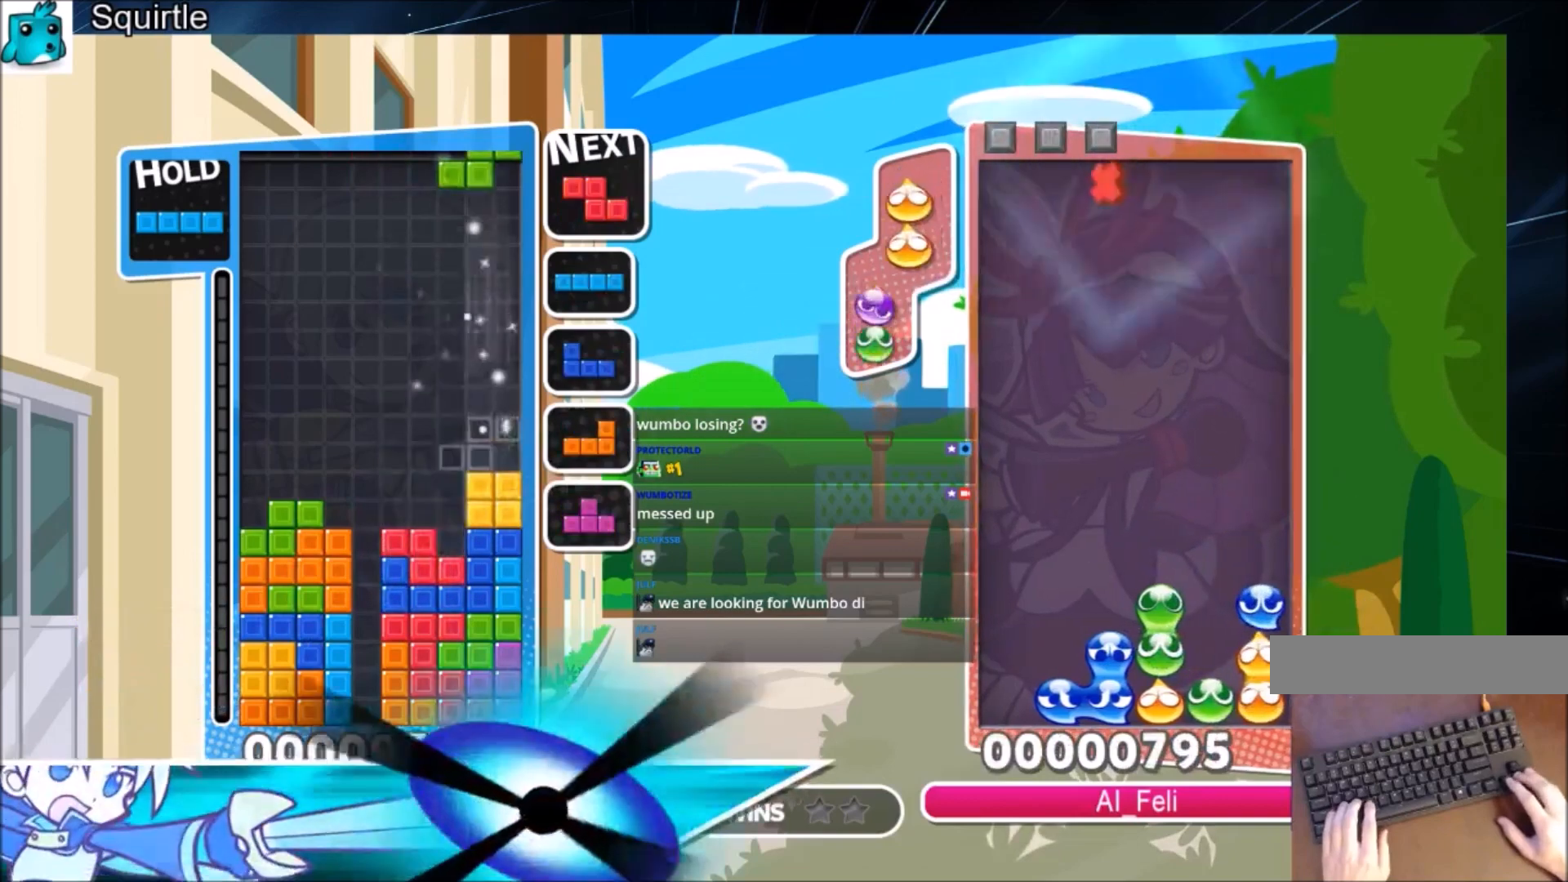
{"keys": ["down", "left"], "events": [[33, "right", "up"], [100, "down", "down"], [100, "left", "down"], [100, "z", "down"], [166, "z", "up"], [233, "down", "up"], [367, "z", "down"], [467, "down", "down"], [500, "z", "up"]]}
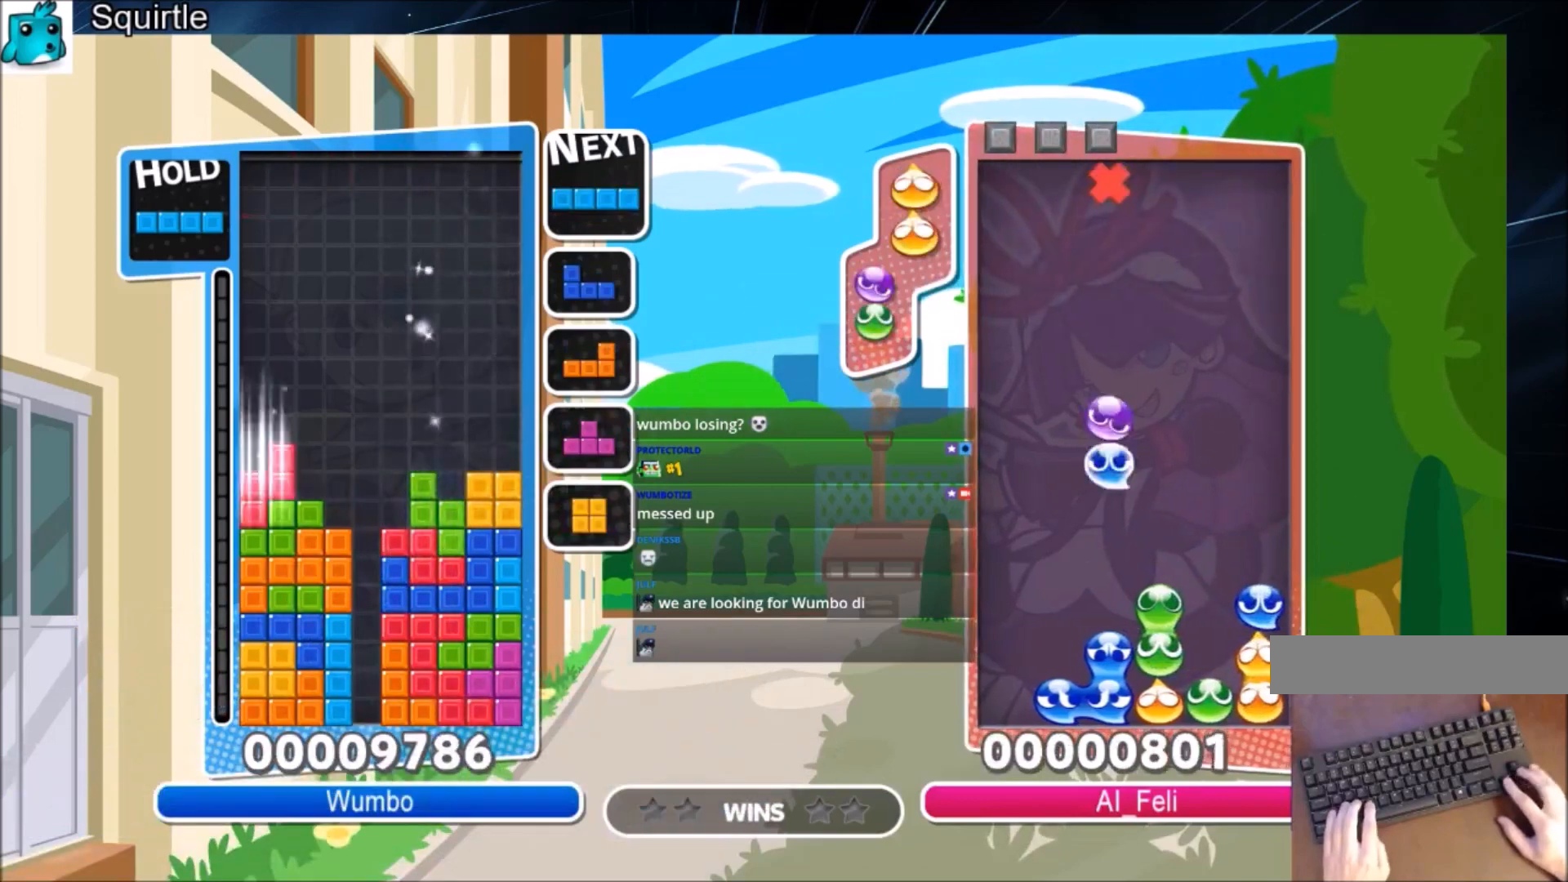
{"keys": ["c"], "events": [[100, "down", "up"], [200, "z", "down"], [300, "down", "down"], [300, "z", "up"], [334, "left", "up"], [367, "down", "up"], [467, "c", "down"]]}
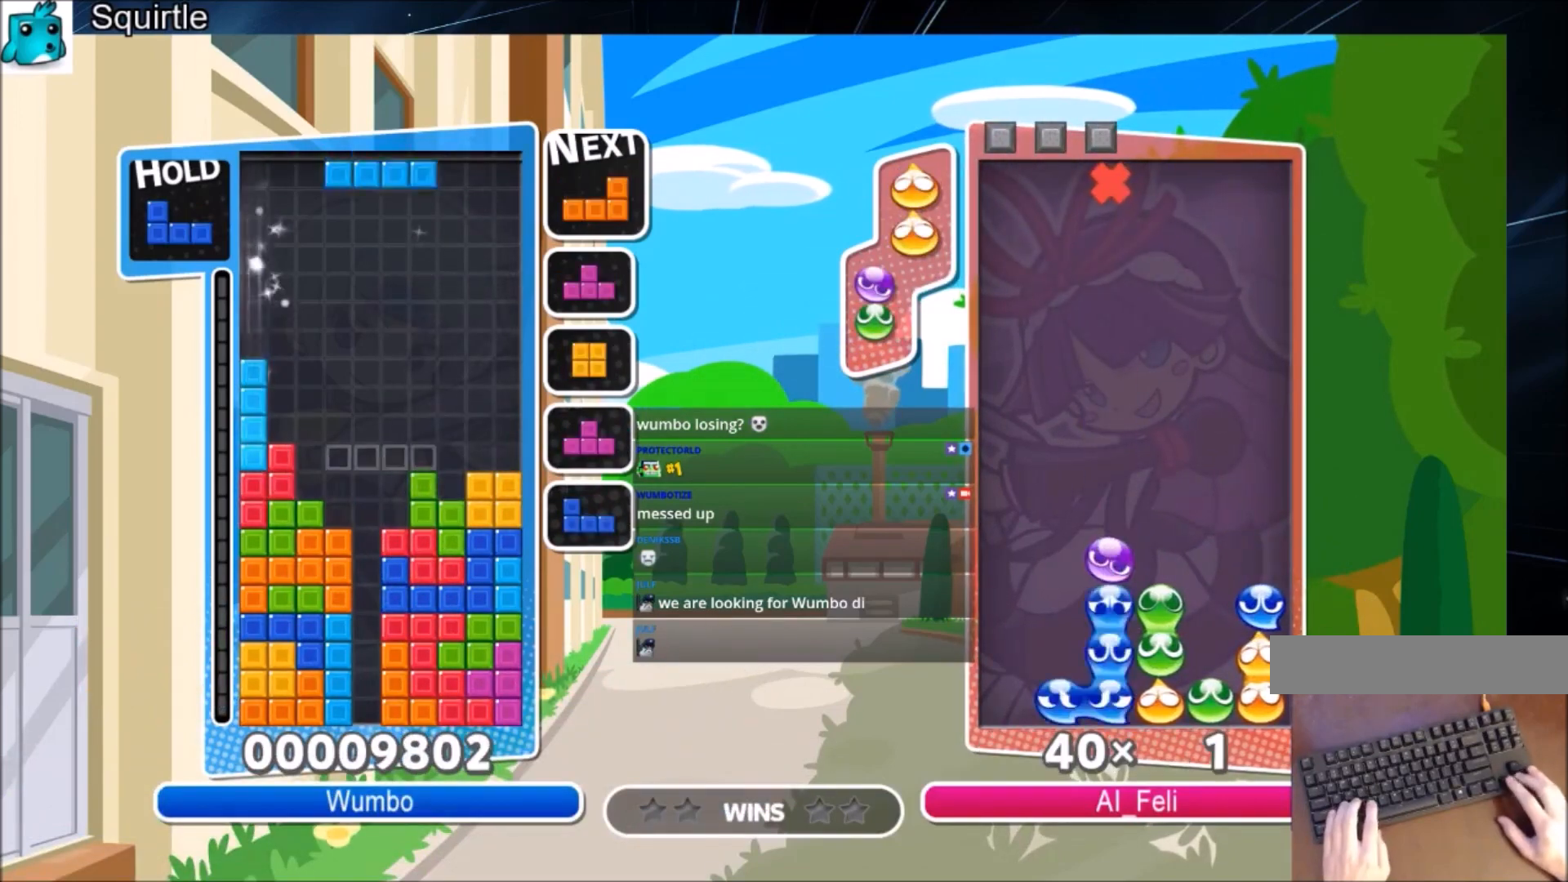
{"keys": ["right"], "events": [[33, "z", "down"], [66, "down", "down"], [133, "c", "up"], [200, "z", "up"], [367, "right", "down"], [400, "down", "up"]]}
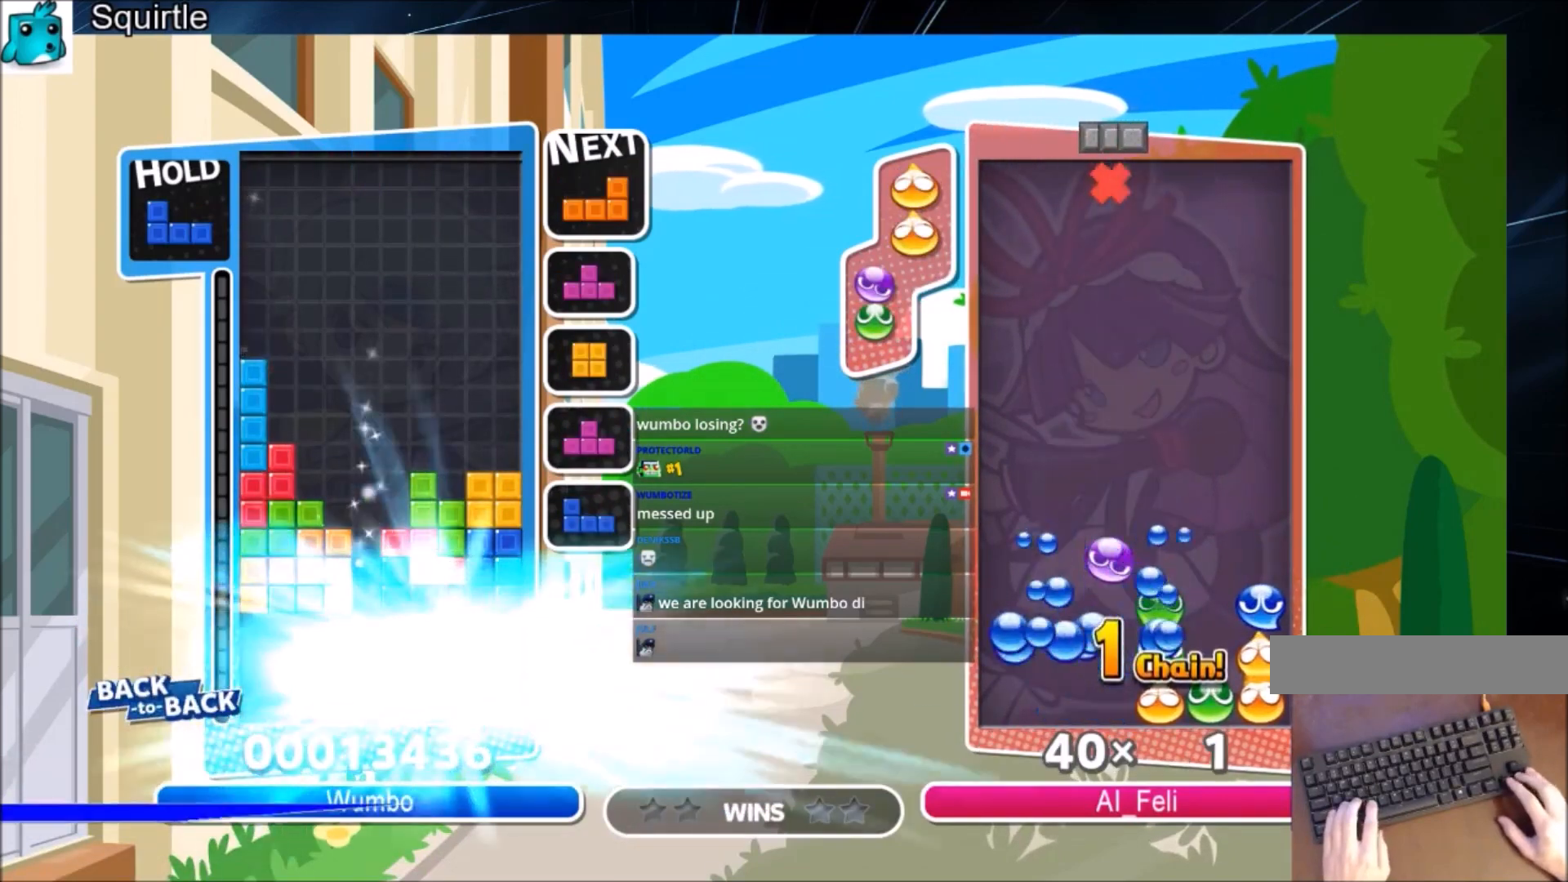
{"keys": ["right", "x"], "events": [[501, "x", "down"]]}
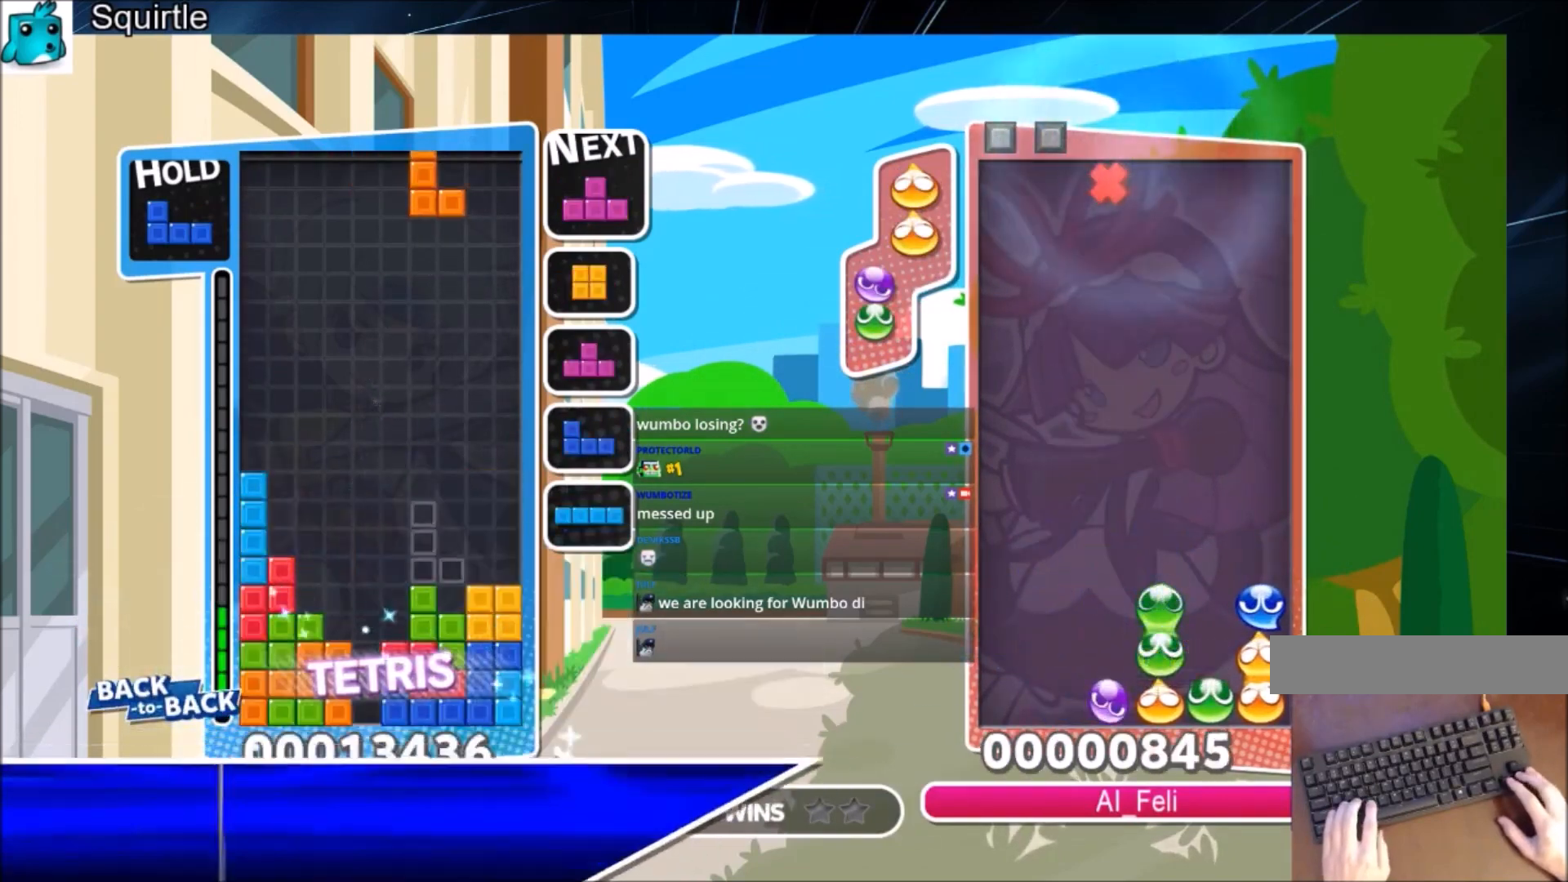
{"keys": ["c", "right"], "events": [[100, "x", "up"], [166, "x", "down"], [233, "down", "down"], [300, "x", "up"], [367, "down", "up"], [467, "c", "down"]]}
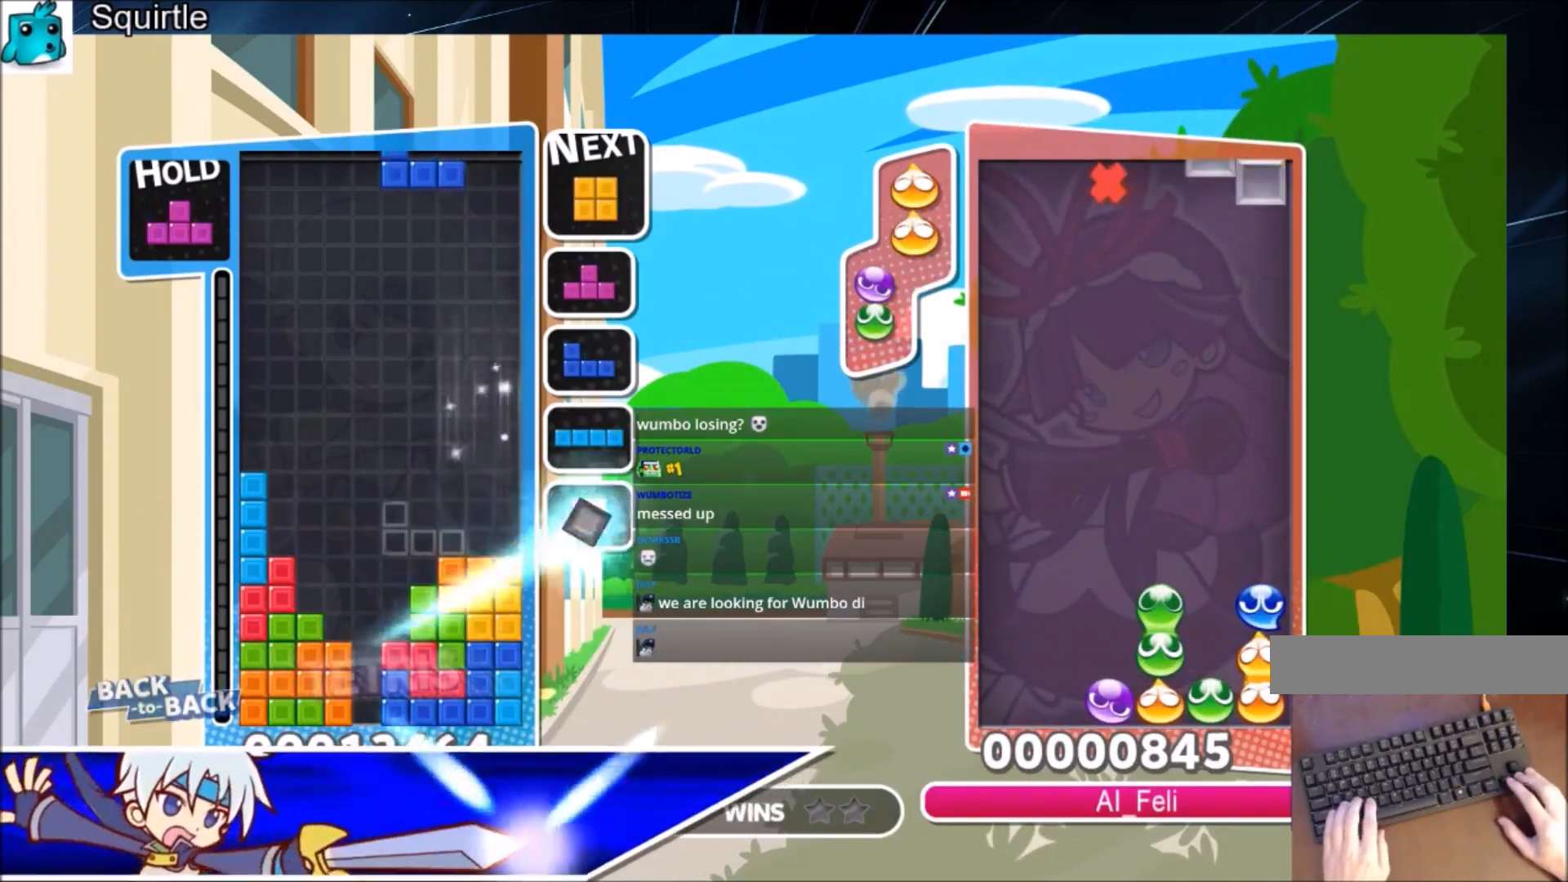
{"keys": ["down", "left"], "events": [[134, "c", "up"], [134, "down", "down"], [167, "right", "up"], [200, "down", "up"], [300, "left", "down"], [367, "left", "up"], [434, "left", "down"], [501, "down", "down"]]}
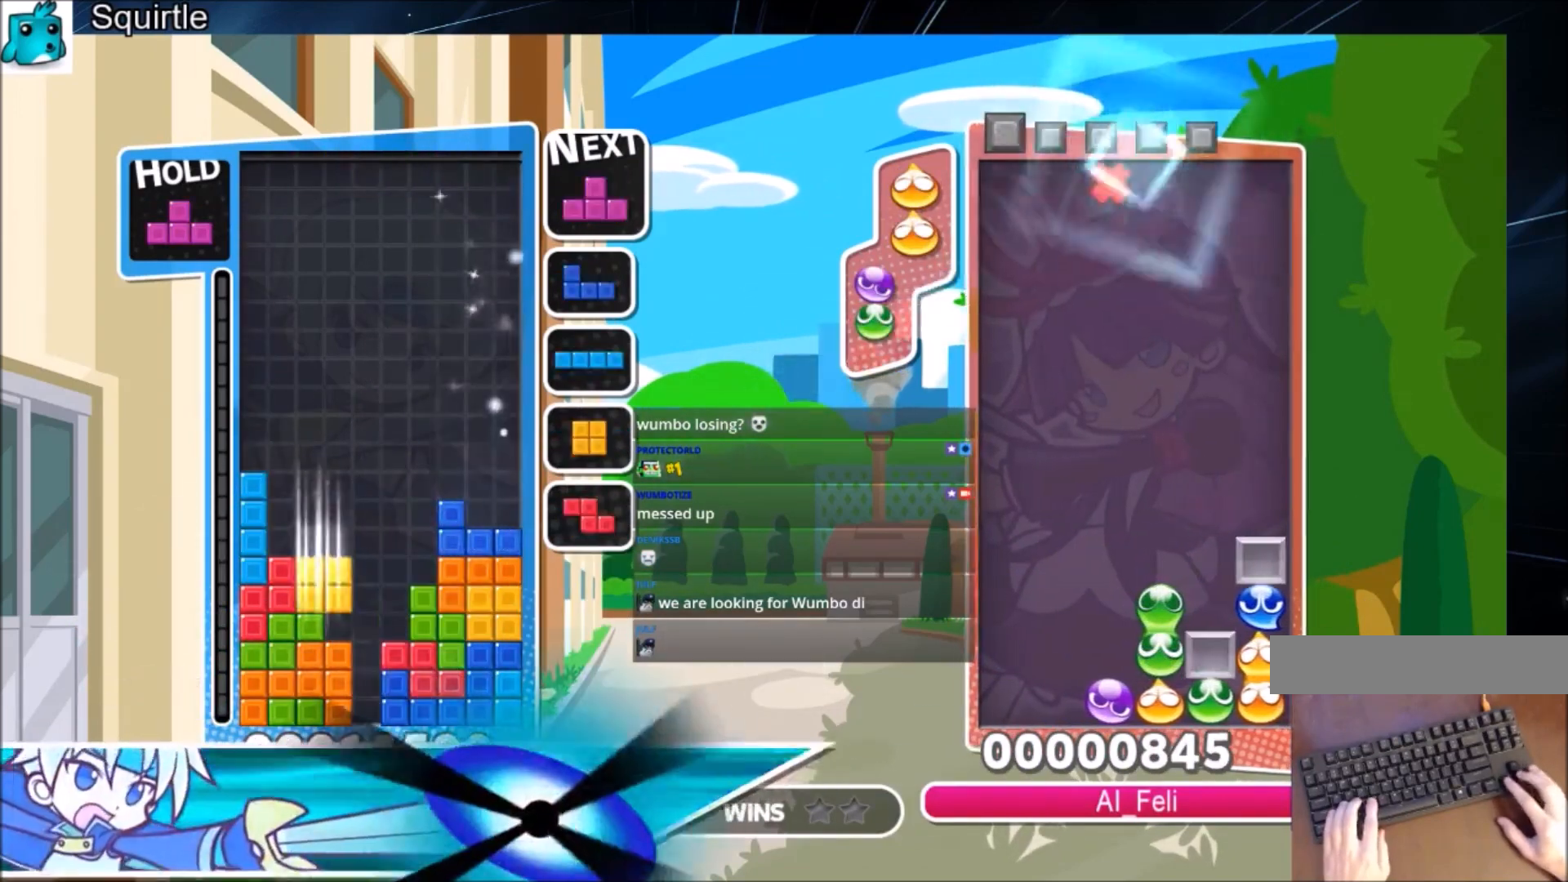
{"keys": ["up"], "events": [[100, "down", "up"], [100, "left", "up"], [133, "x", "down"], [166, "up", "down"], [233, "x", "up"]]}
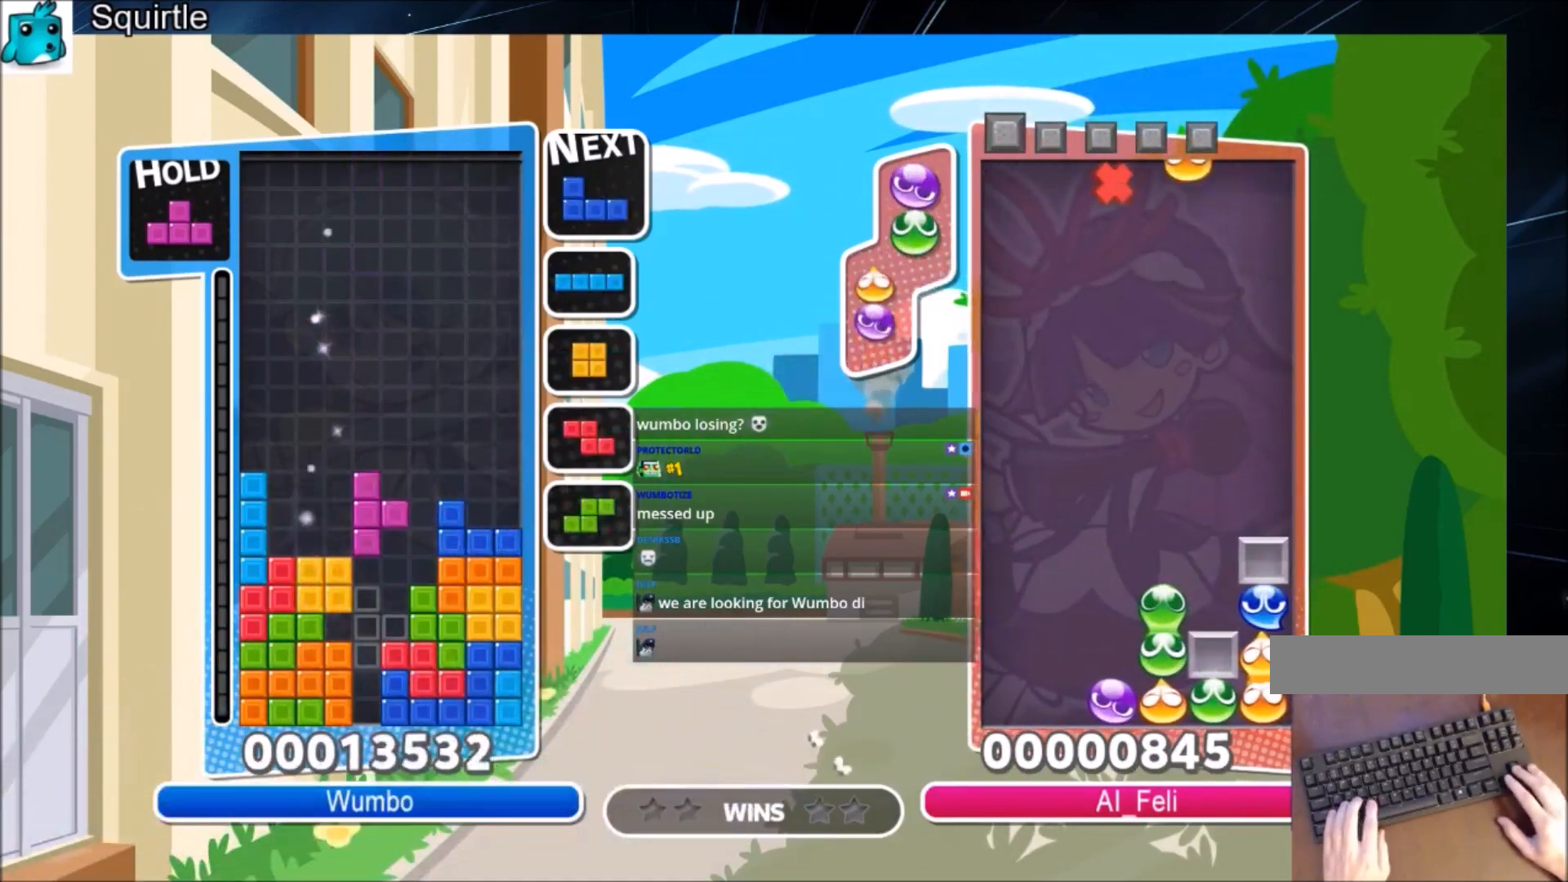
{"keys": ["right"], "events": [[234, "up", "up"], [234, "x", "down"], [300, "down", "down"], [434, "down", "up"], [434, "right", "down"], [434, "x", "up"]]}
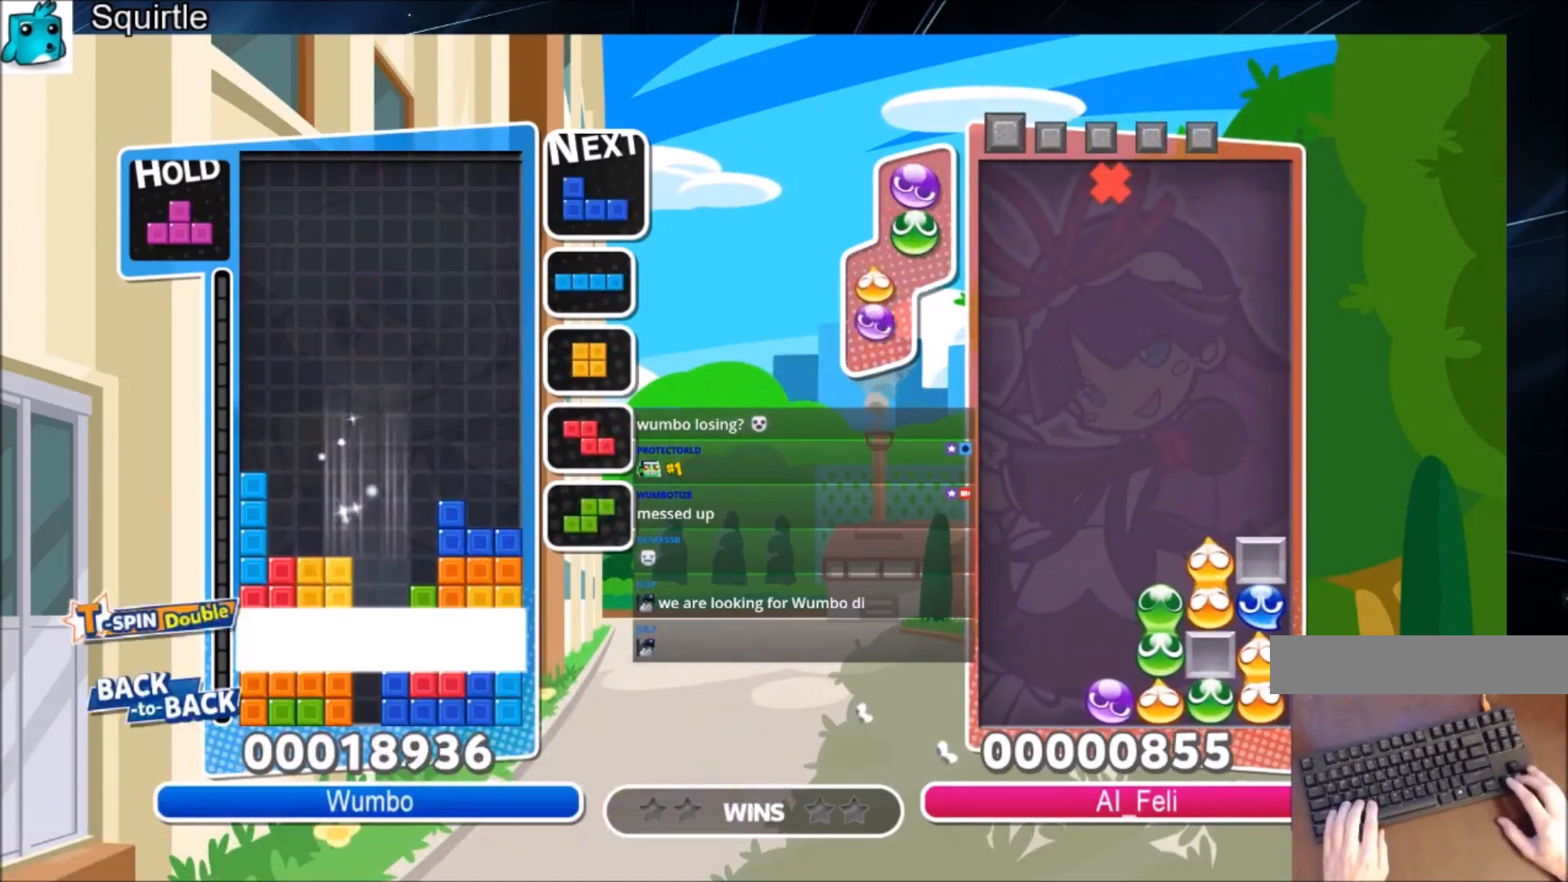
{"keys": ["right"], "events": []}
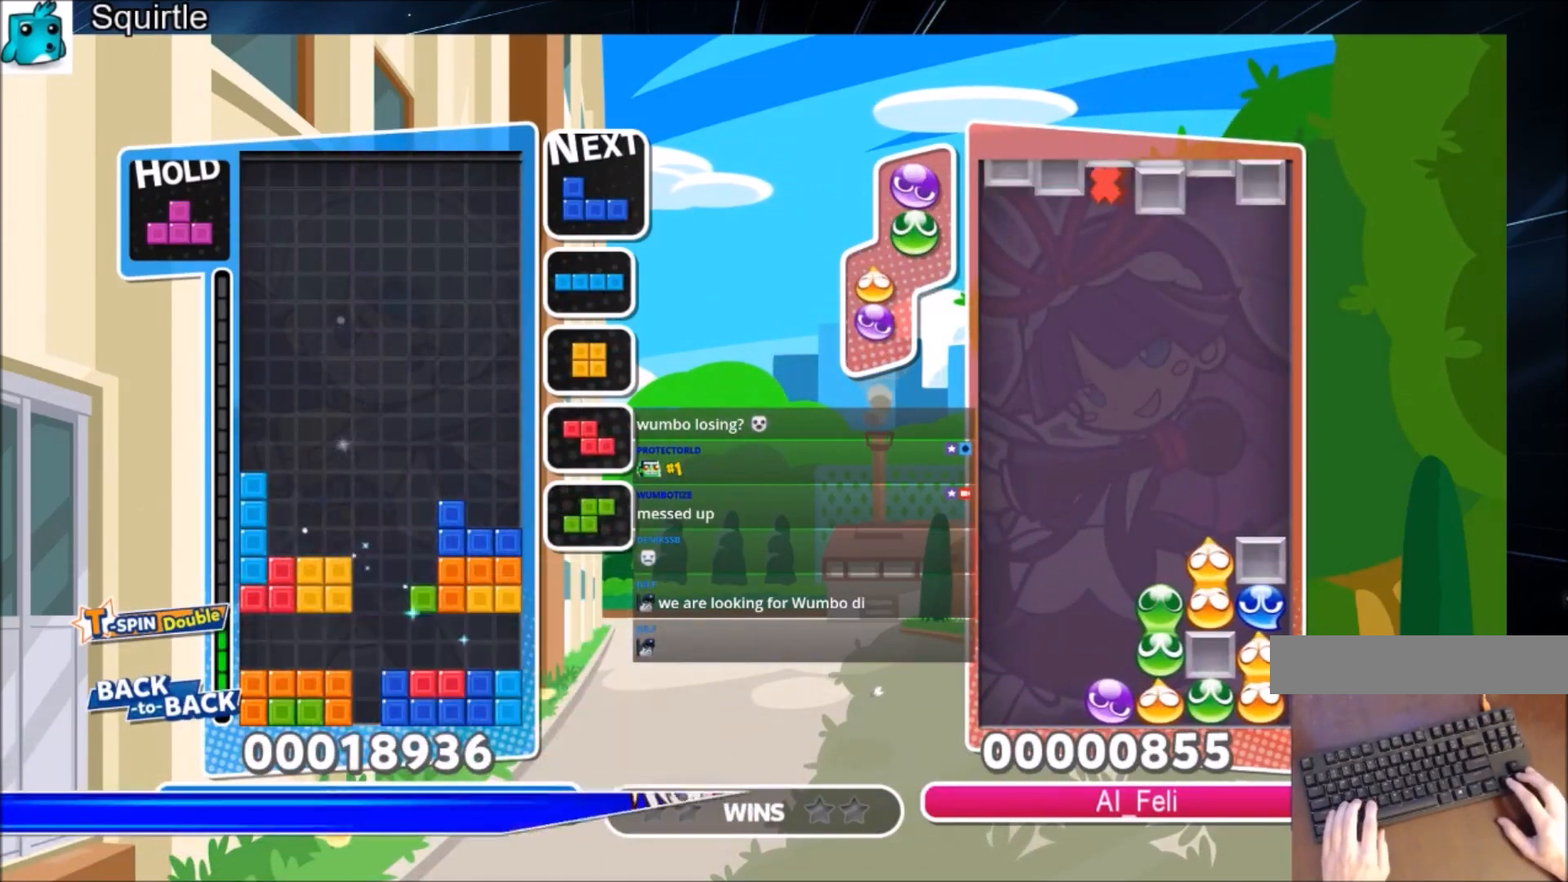
{"keys": ["down", "left"], "events": [[367, "z", "down"], [467, "down", "down"], [501, "left", "down"], [501, "right", "up"], [501, "z", "up"]]}
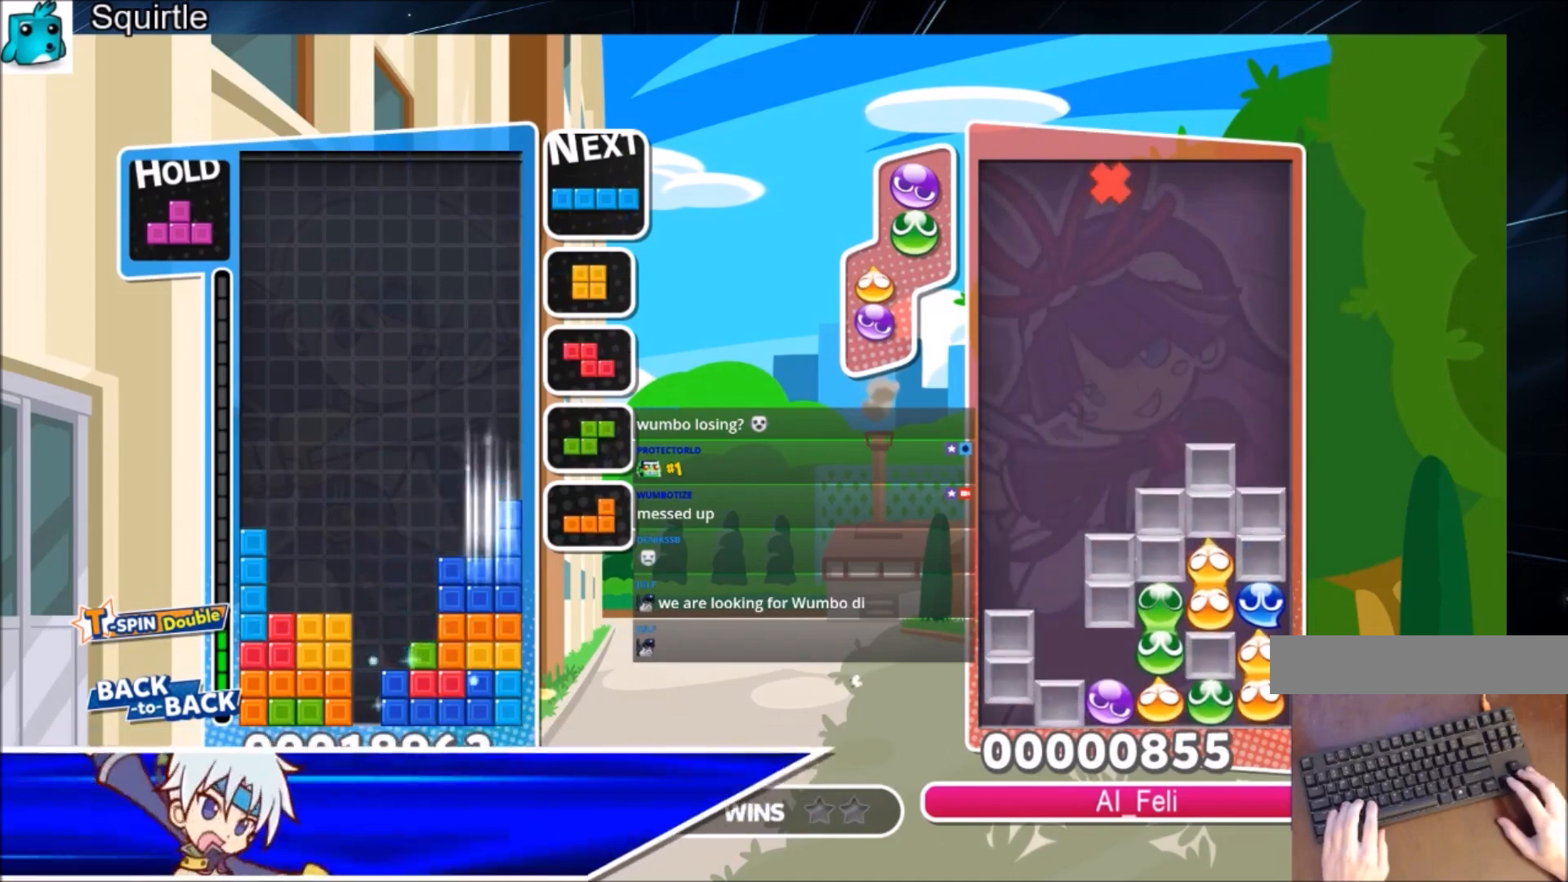
{"keys": ["right"], "events": [[66, "down", "up"], [200, "z", "down"], [333, "down", "down"], [333, "z", "up"], [367, "right", "down"], [433, "left", "up"], [467, "down", "up"]]}
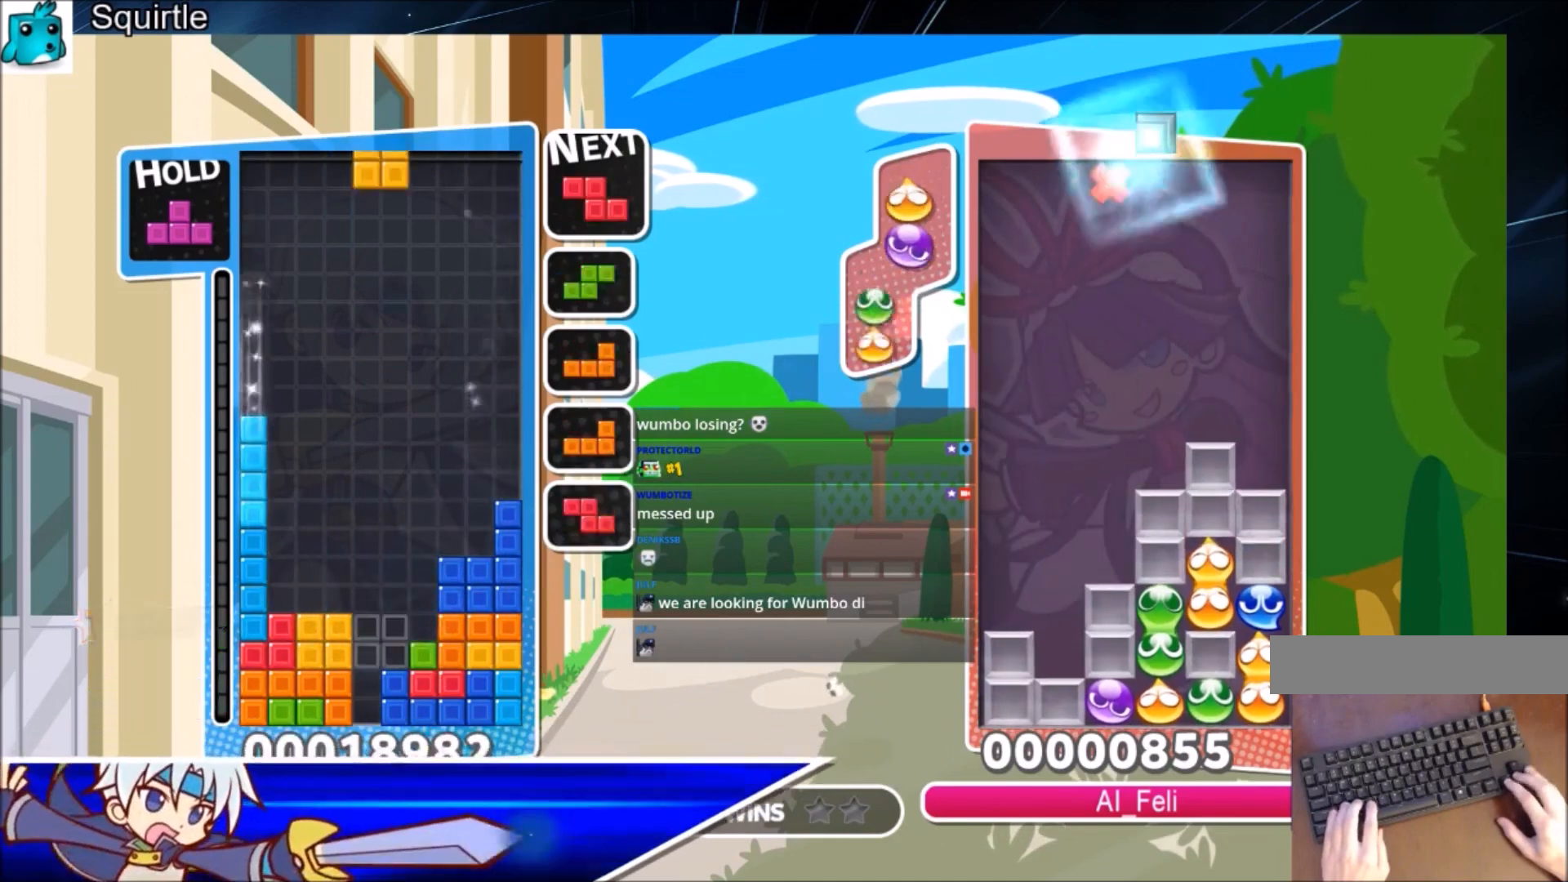
{"keys": ["down", "right", "x"], "events": [[267, "left", "down"], [267, "right", "up"], [300, "down", "down"], [367, "left", "up"], [401, "down", "up"], [434, "right", "down"], [434, "x", "down"], [501, "down", "down"]]}
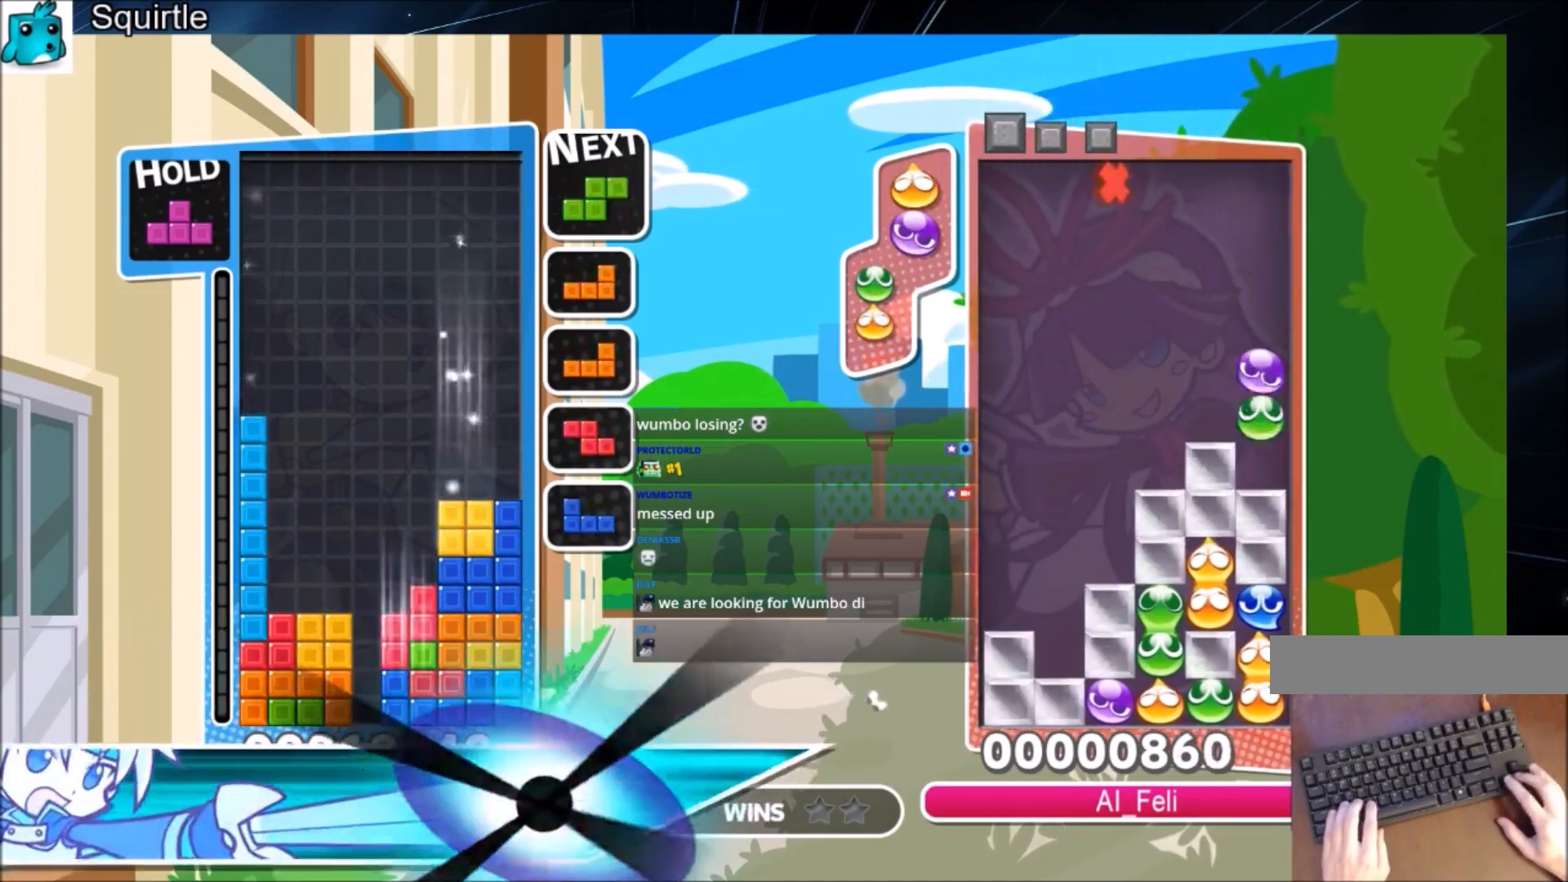
{"keys": ["down", "left"], "events": [[33, "left", "down"], [33, "right", "up"], [33, "x", "up"], [133, "down", "up"], [333, "right", "down"], [367, "left", "up"], [400, "down", "down"], [467, "left", "down"], [467, "right", "up"]]}
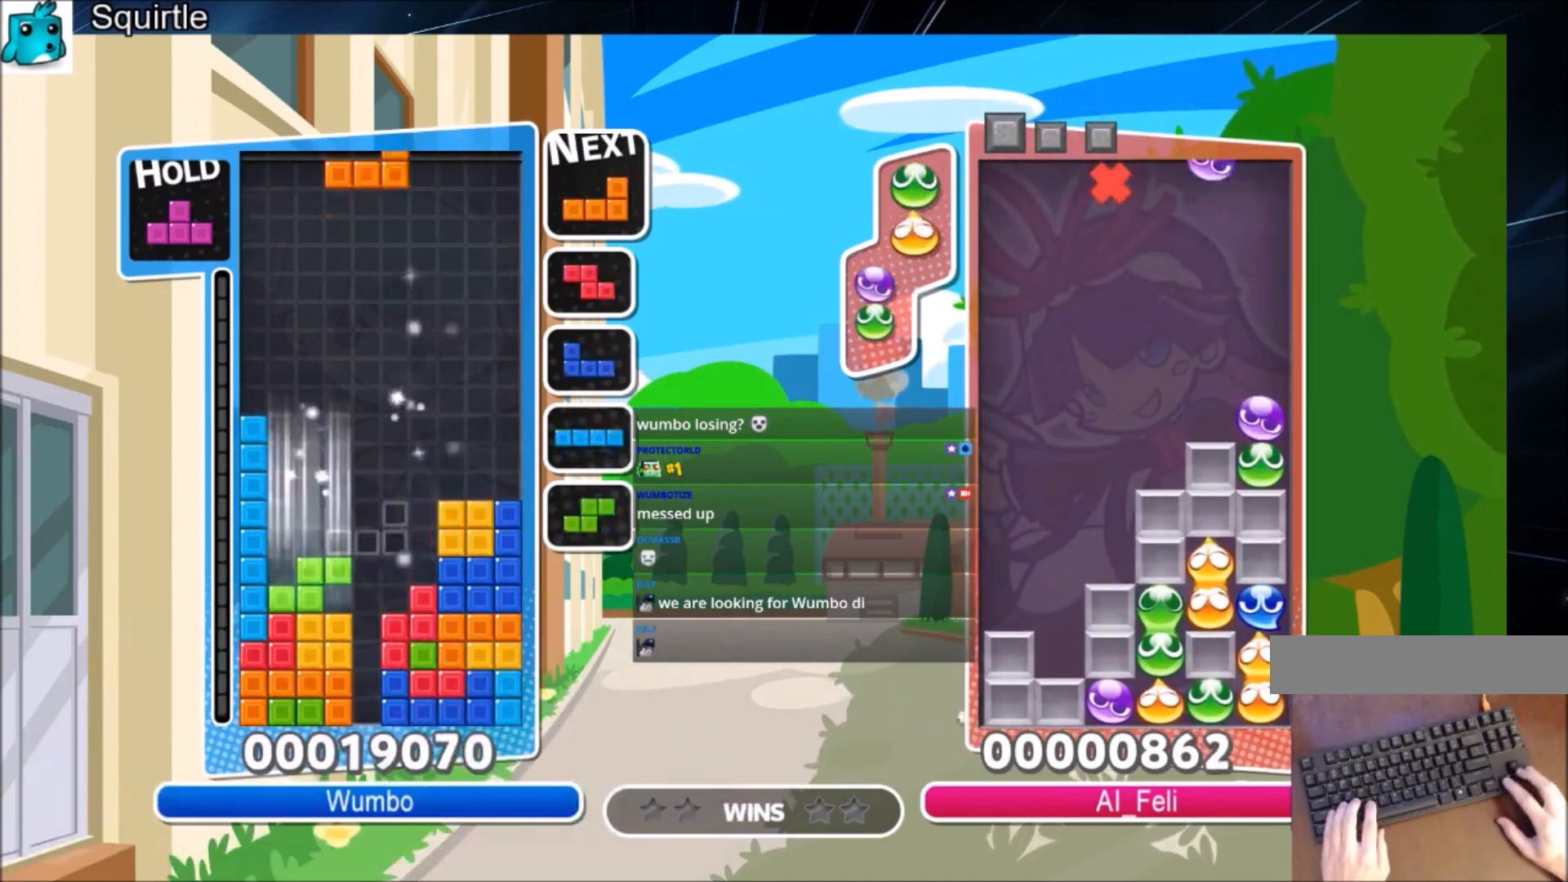
{"keys": [], "events": [[67, "down", "up"], [67, "z", "down"], [134, "z", "up"], [234, "z", "down"], [300, "left", "up"], [300, "right", "down"], [334, "down", "down"], [334, "z", "up"], [434, "down", "up"], [434, "right", "up"]]}
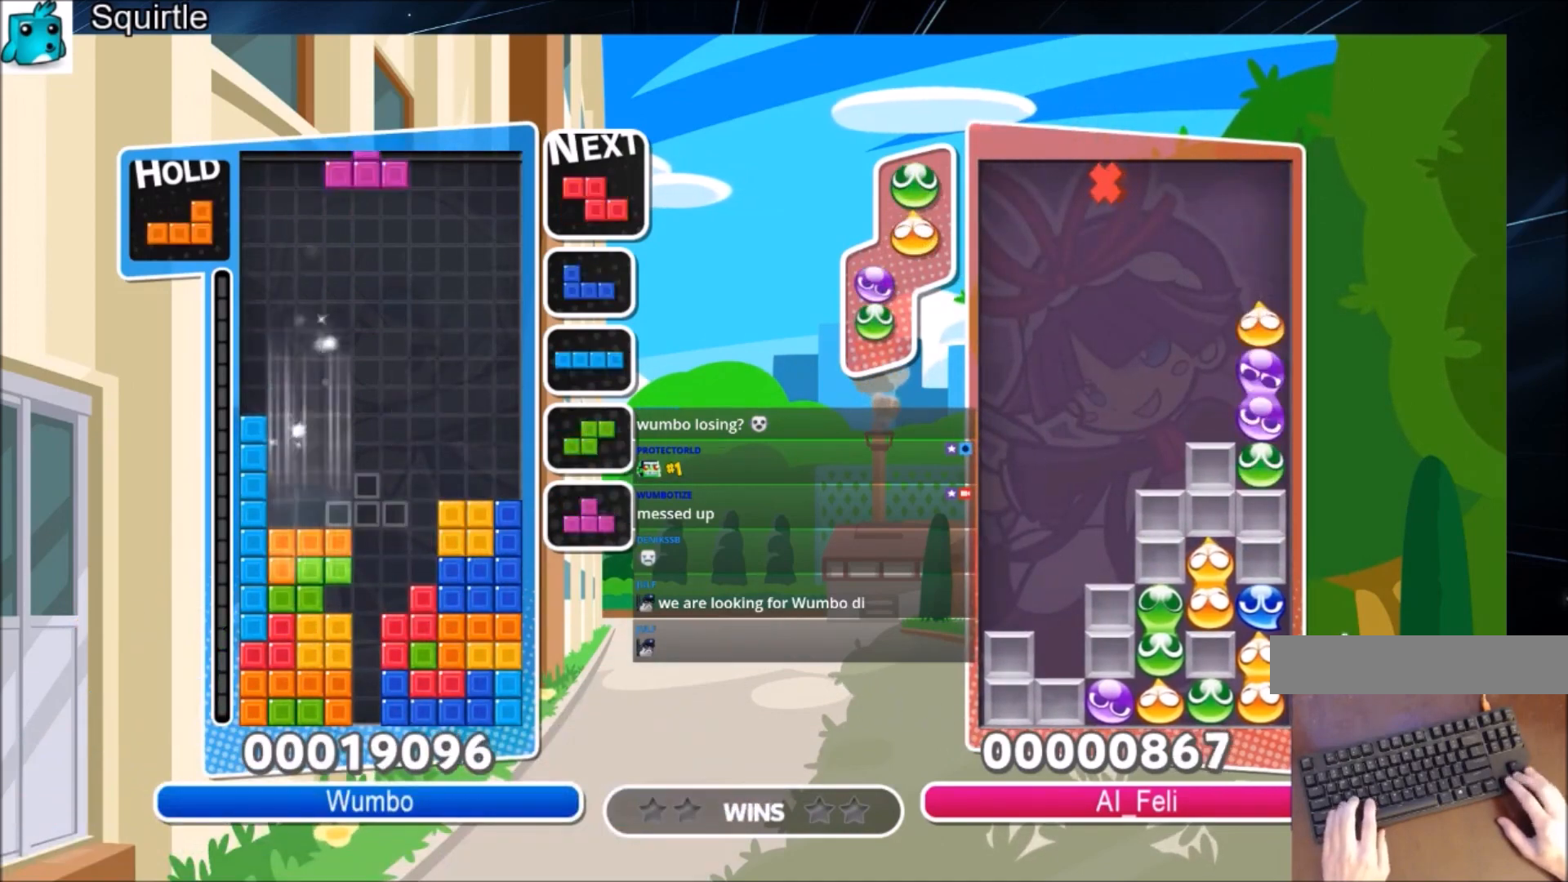
{"keys": ["up"], "events": [[33, "c", "down"], [33, "up", "down"], [166, "c", "up"], [267, "x", "down"], [367, "x", "up"]]}
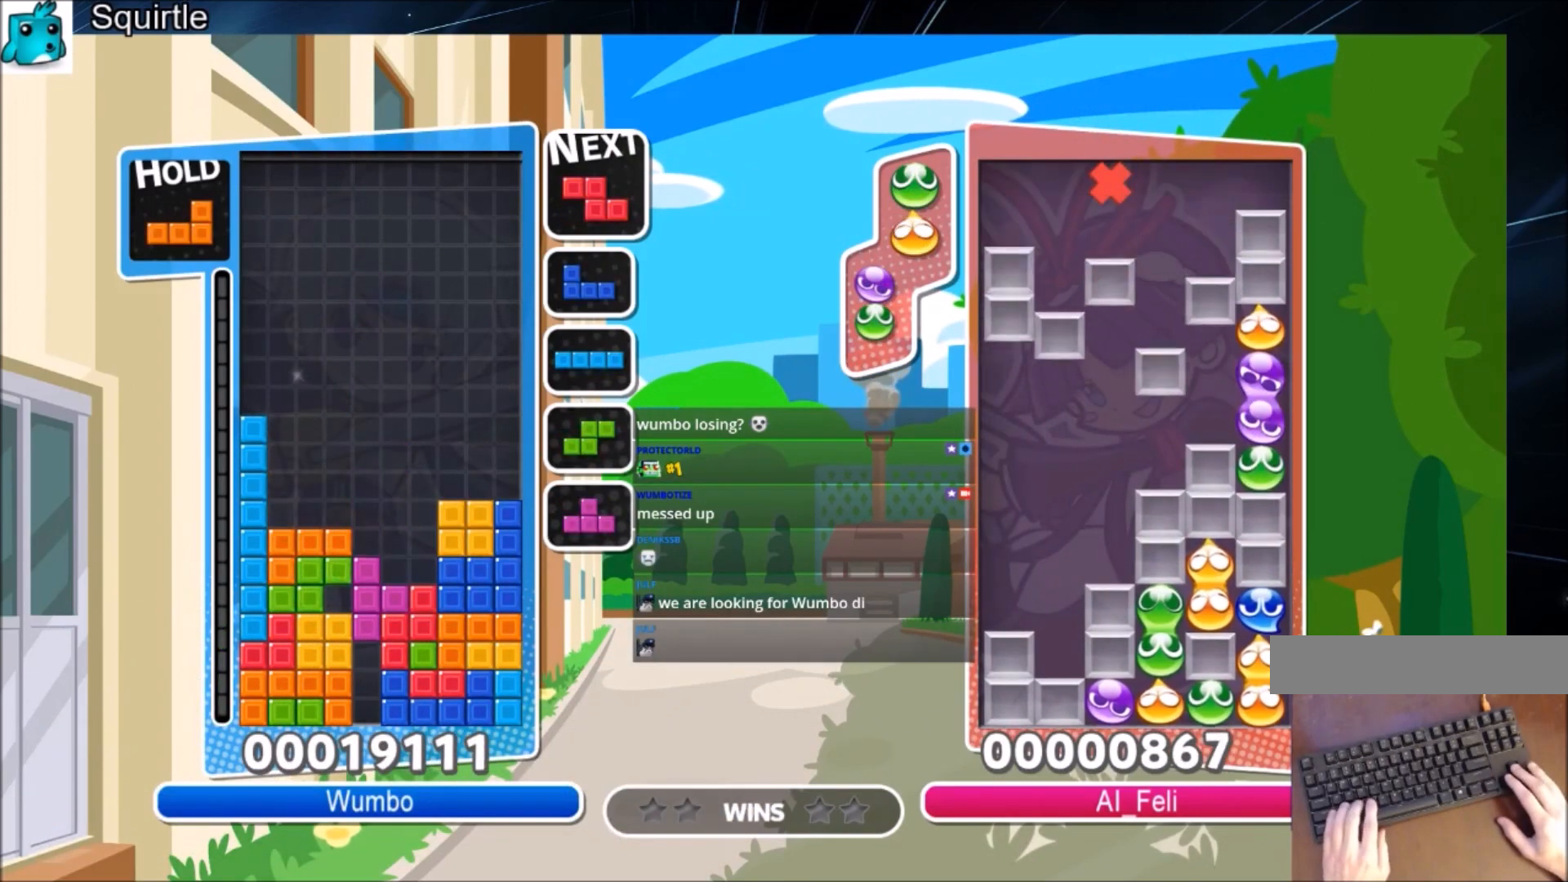
{"keys": [], "events": [[34, "up", "up"], [34, "x", "down"], [100, "down", "down"], [267, "x", "up"], [467, "down", "up"]]}
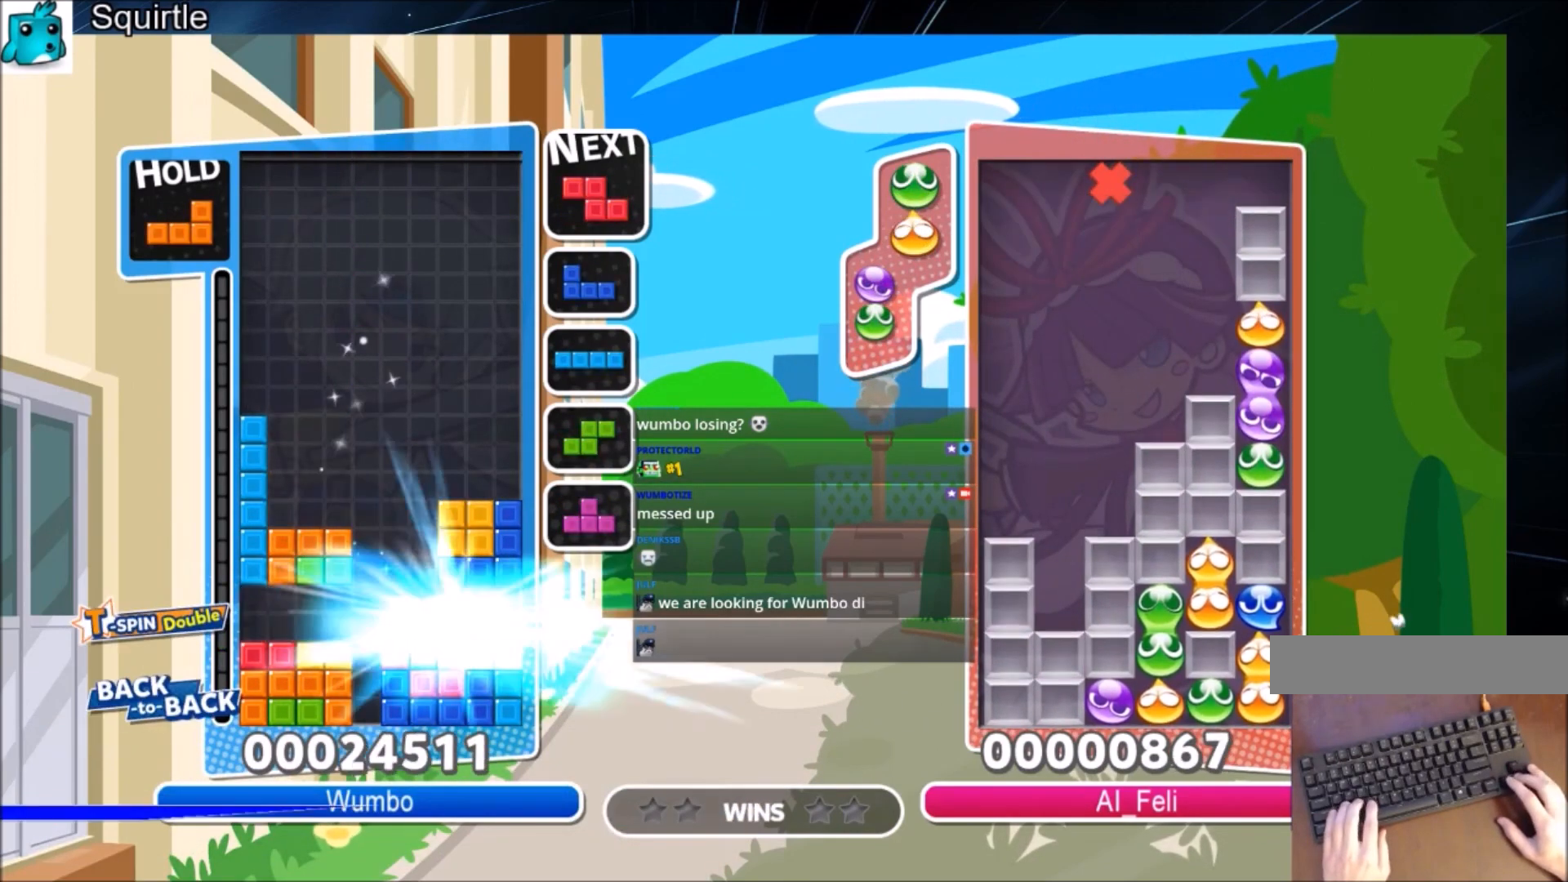
{"keys": [], "events": []}
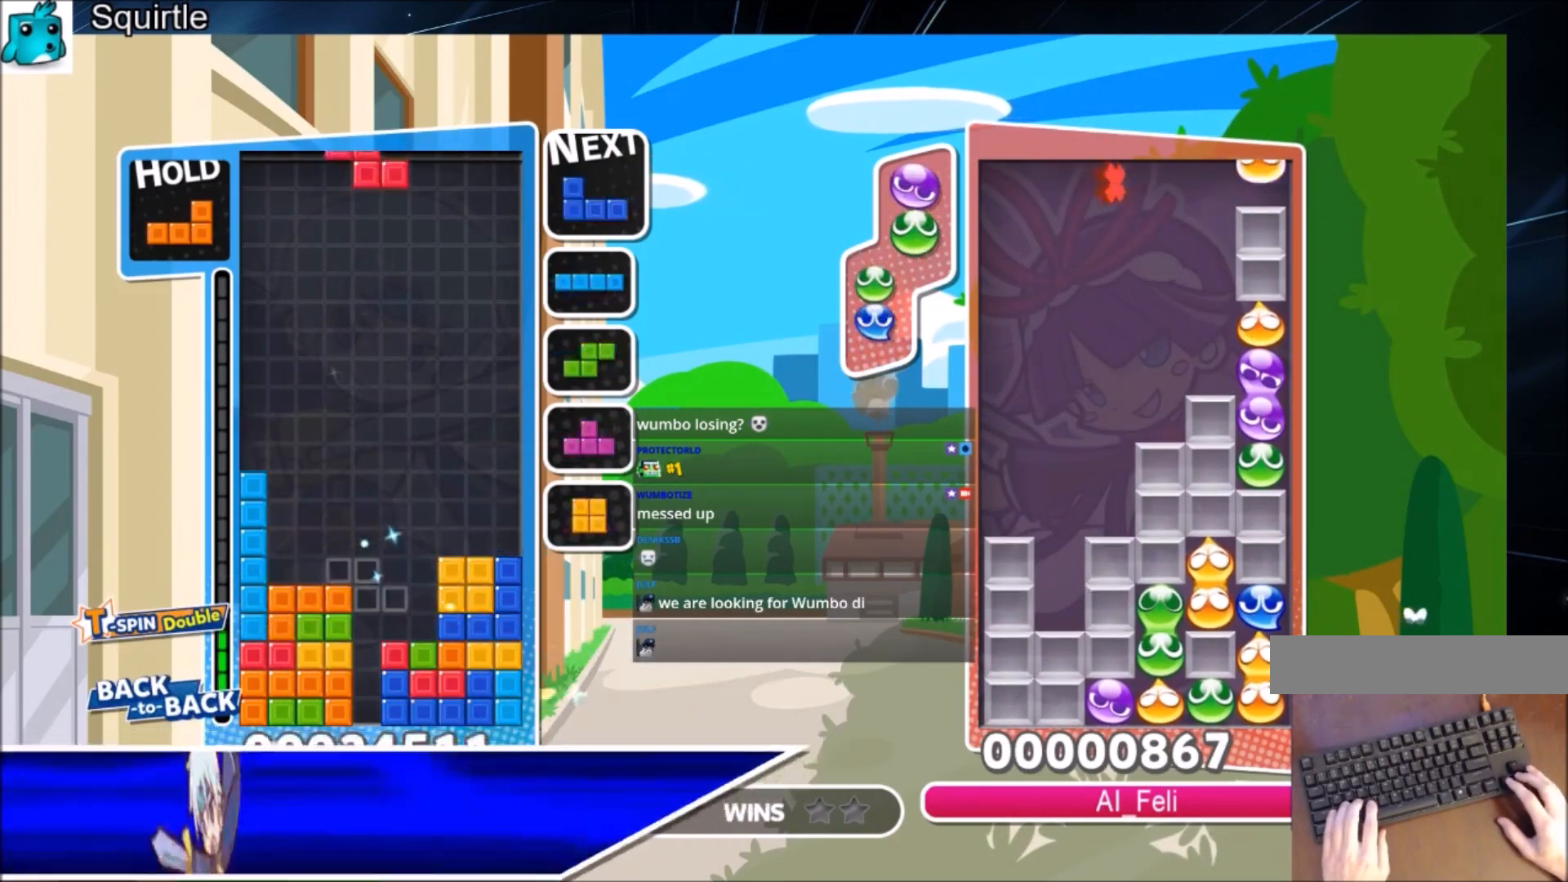
{"keys": ["down", "right"], "events": [[34, "x", "down"], [67, "right", "down"], [167, "down", "down"], [167, "x", "up"], [267, "down", "up"], [501, "down", "down"]]}
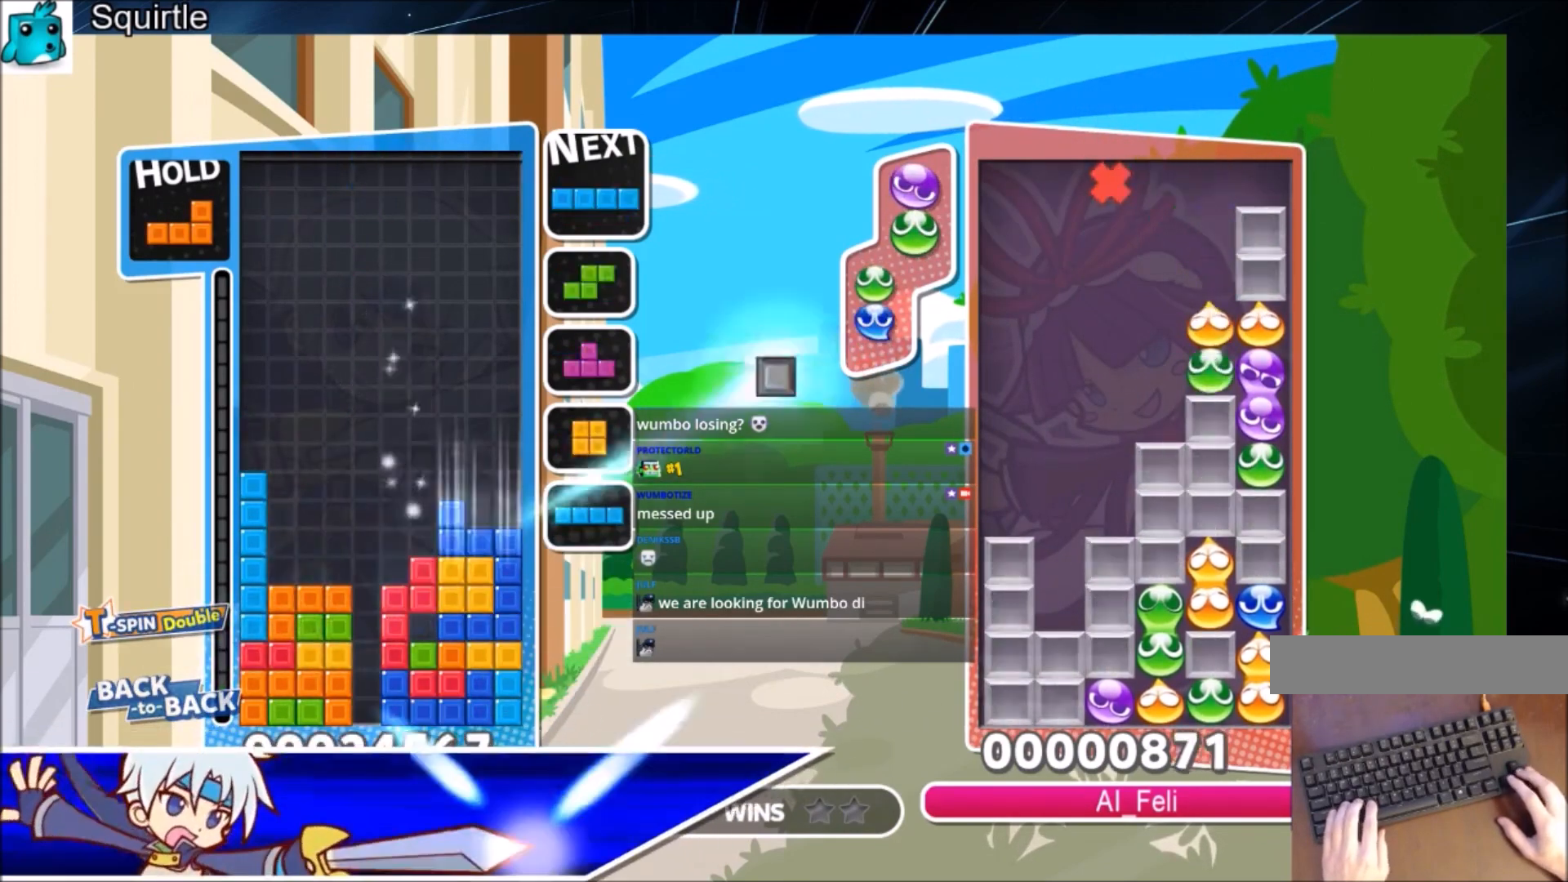
{"keys": ["left"], "events": [[133, "down", "up"], [166, "c", "down"], [267, "x", "down"], [333, "down", "down"], [367, "c", "up"], [433, "left", "down"], [433, "right", "up"], [433, "x", "up"], [467, "down", "up"]]}
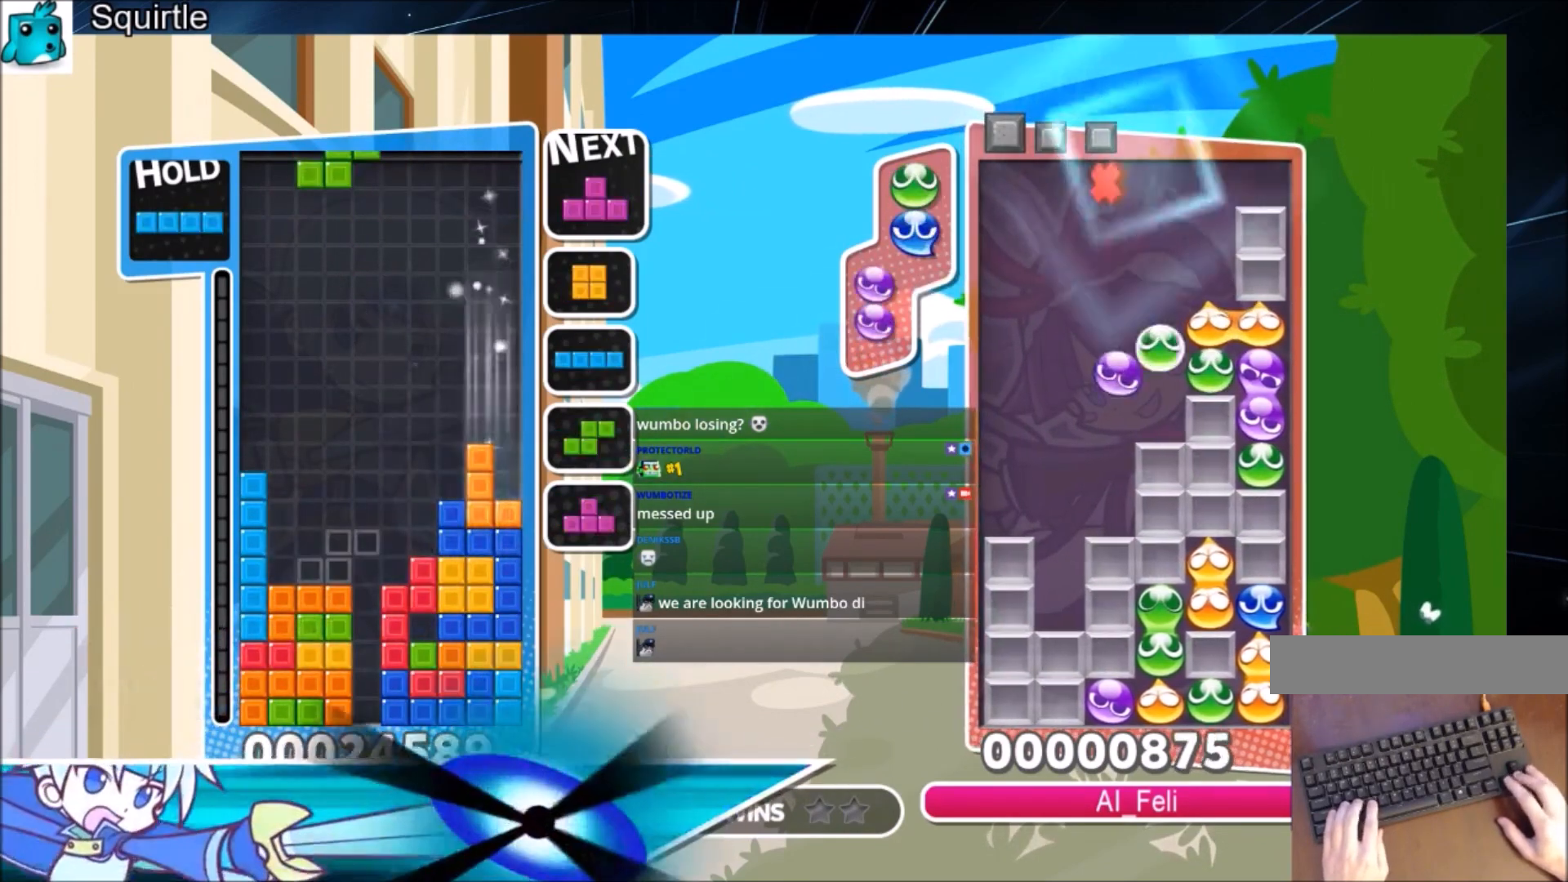
{"keys": ["up", "x"], "events": [[200, "right", "down"], [234, "down", "down"], [234, "left", "up"], [300, "right", "up"], [334, "down", "up"], [401, "x", "down"], [434, "up", "down"]]}
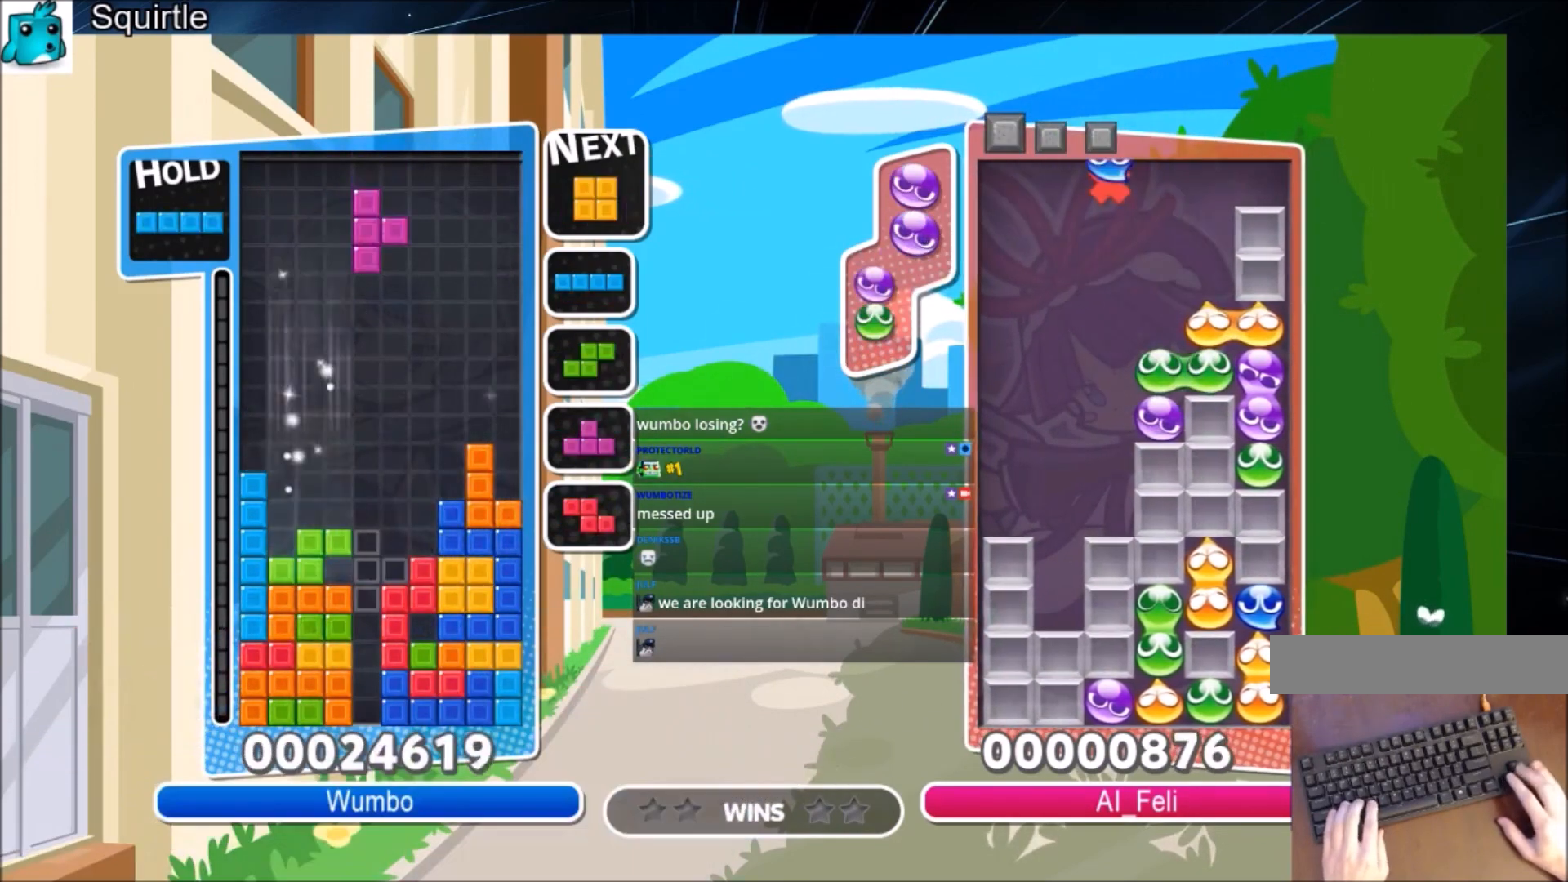
{"keys": ["down", "x"], "events": [[33, "x", "up"], [400, "up", "up"], [400, "x", "down"], [433, "down", "down"]]}
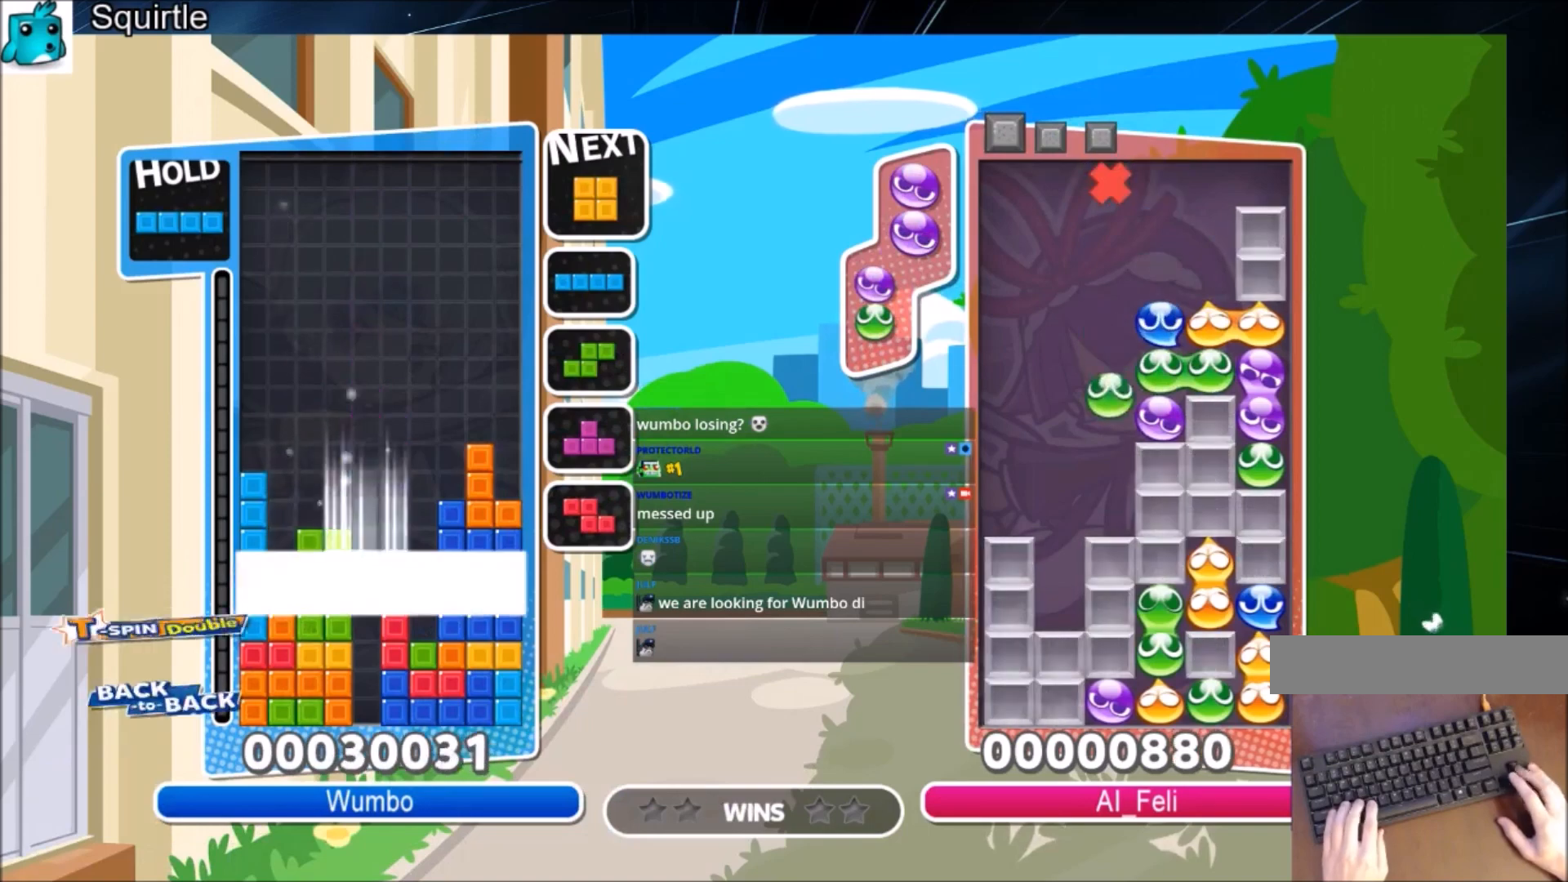
{"keys": [], "events": [[100, "down", "up"], [100, "x", "up"]]}
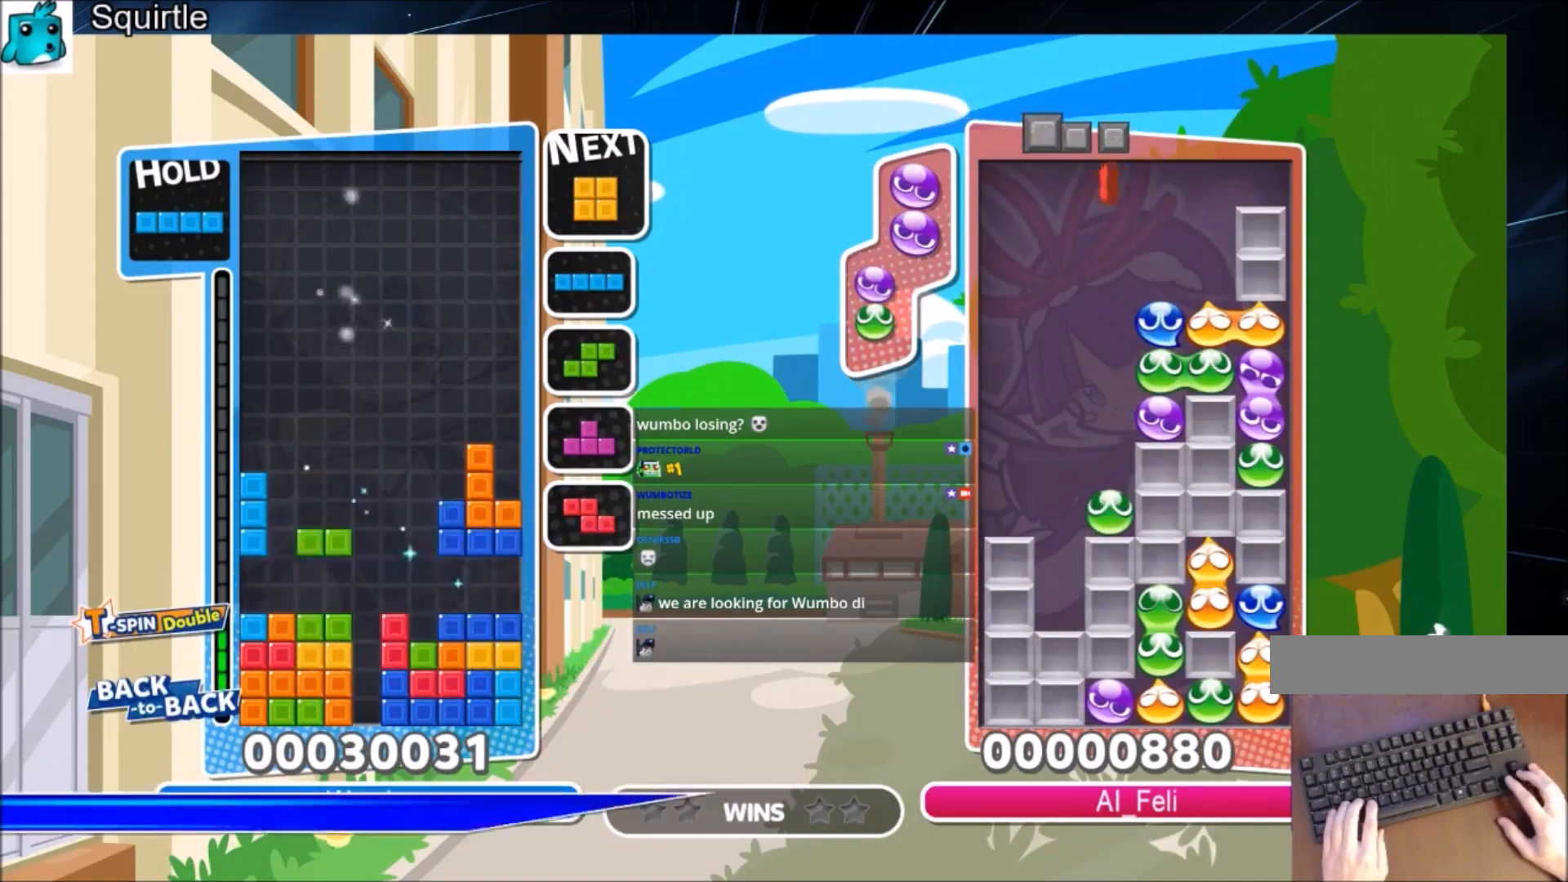
{"keys": ["left"], "events": [[300, "left", "down"], [400, "left", "up"], [500, "left", "down"]]}
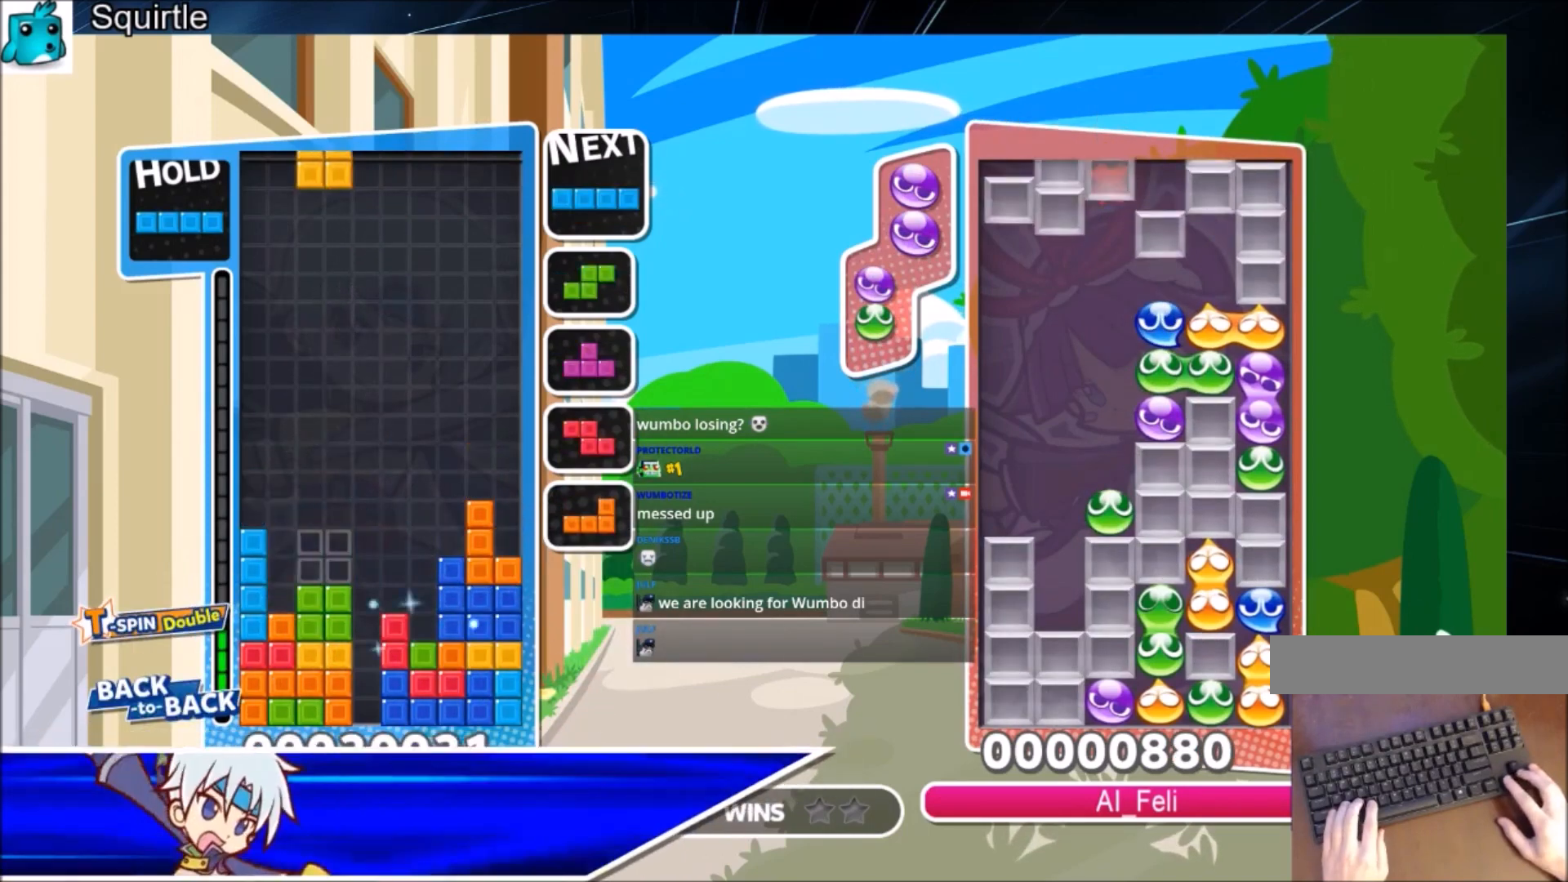
{"keys": [], "events": [[34, "down", "down"], [134, "down", "up"], [267, "left", "up"], [334, "z", "down"], [367, "down", "down"], [401, "z", "up"], [467, "down", "up"]]}
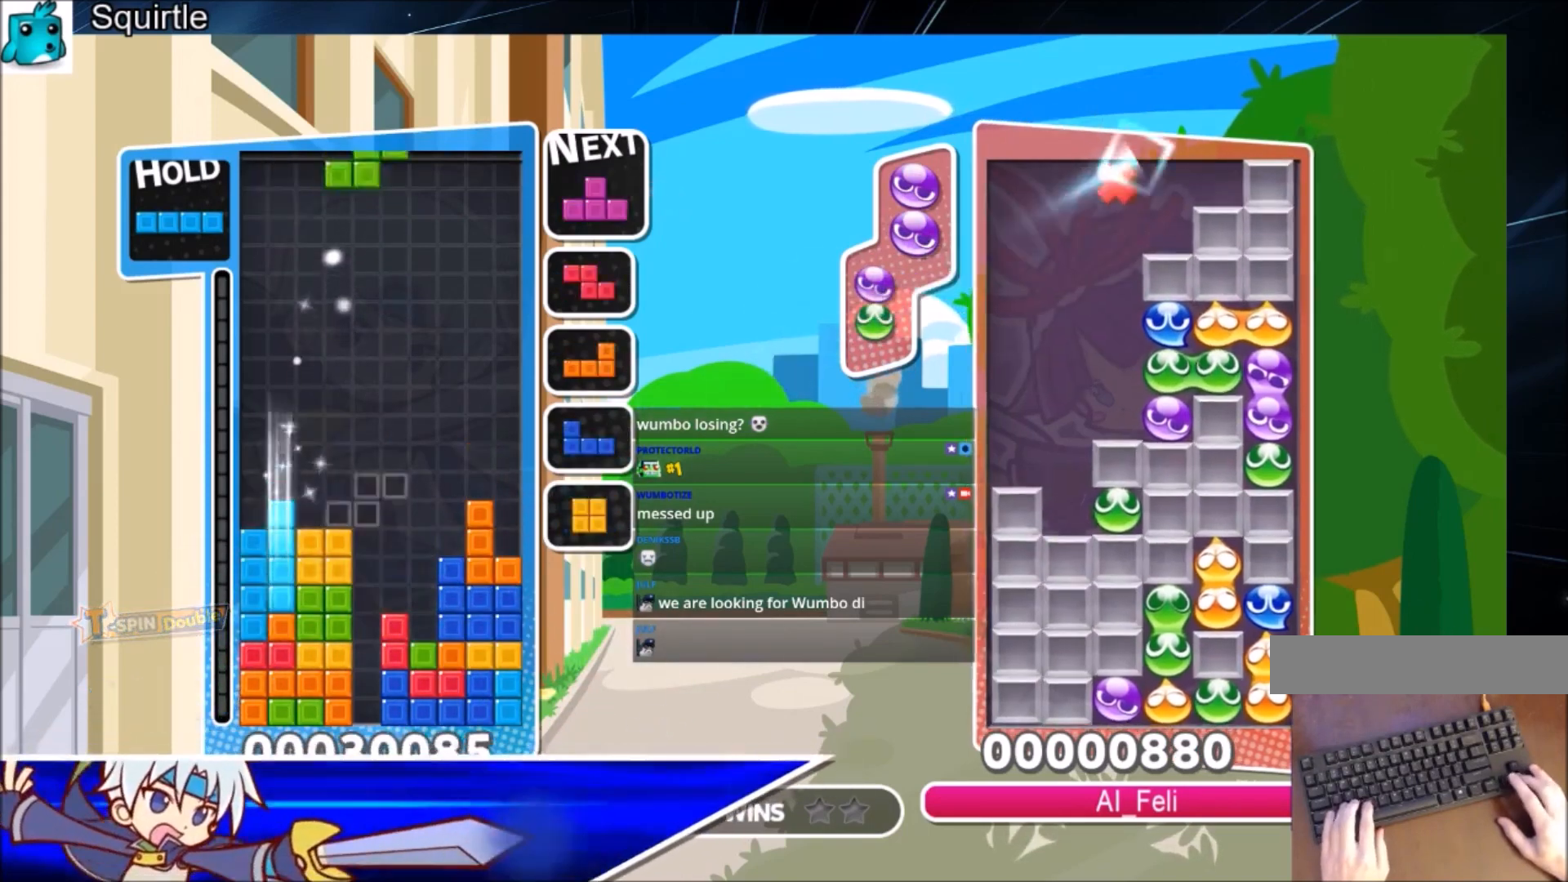
{"keys": ["down", "z"], "events": [[66, "right", "down"], [66, "x", "down"], [100, "down", "down"], [133, "right", "up"], [133, "x", "up"], [200, "down", "up"], [300, "c", "down"], [333, "z", "down"], [367, "down", "down"], [433, "c", "up"]]}